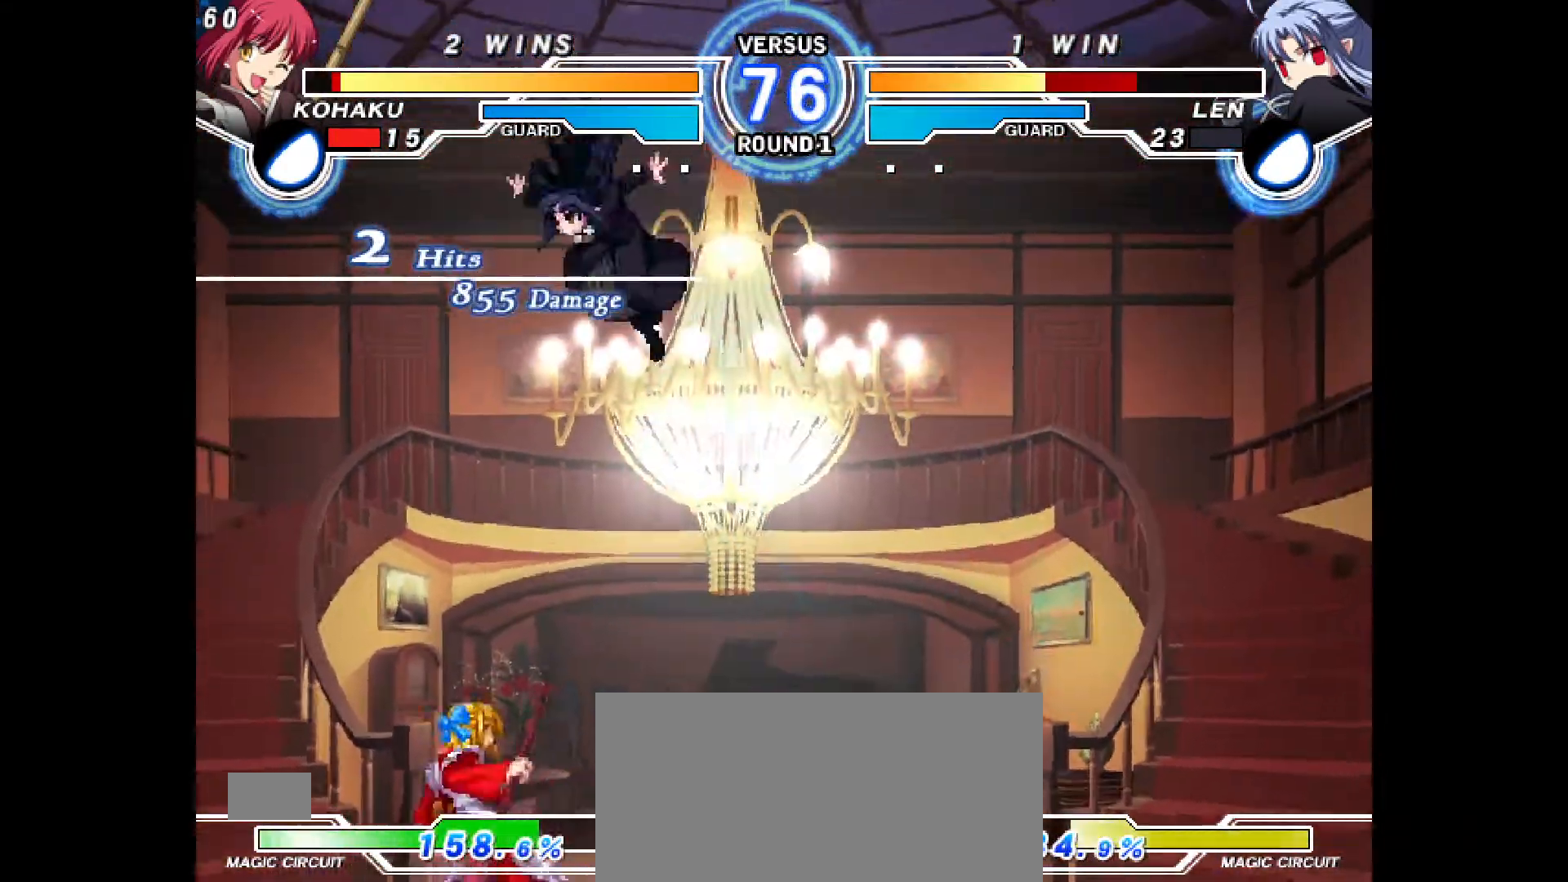
Gameplay with a controller (PlayStation layout); each line is a JSON object with the inputs held at the frame after it. "events" lists button and stick changes between this image and that frame as [ms after this image, input, new state], when the widget could be followed in between. Not read: L3 R3.
{"buttons": [], "events": [[150, "CROSS", "down"], [367, "CROSS", "up"], [383, "DPAD_UP", "up"], [433, "DPAD_LEFT", "up"]]}
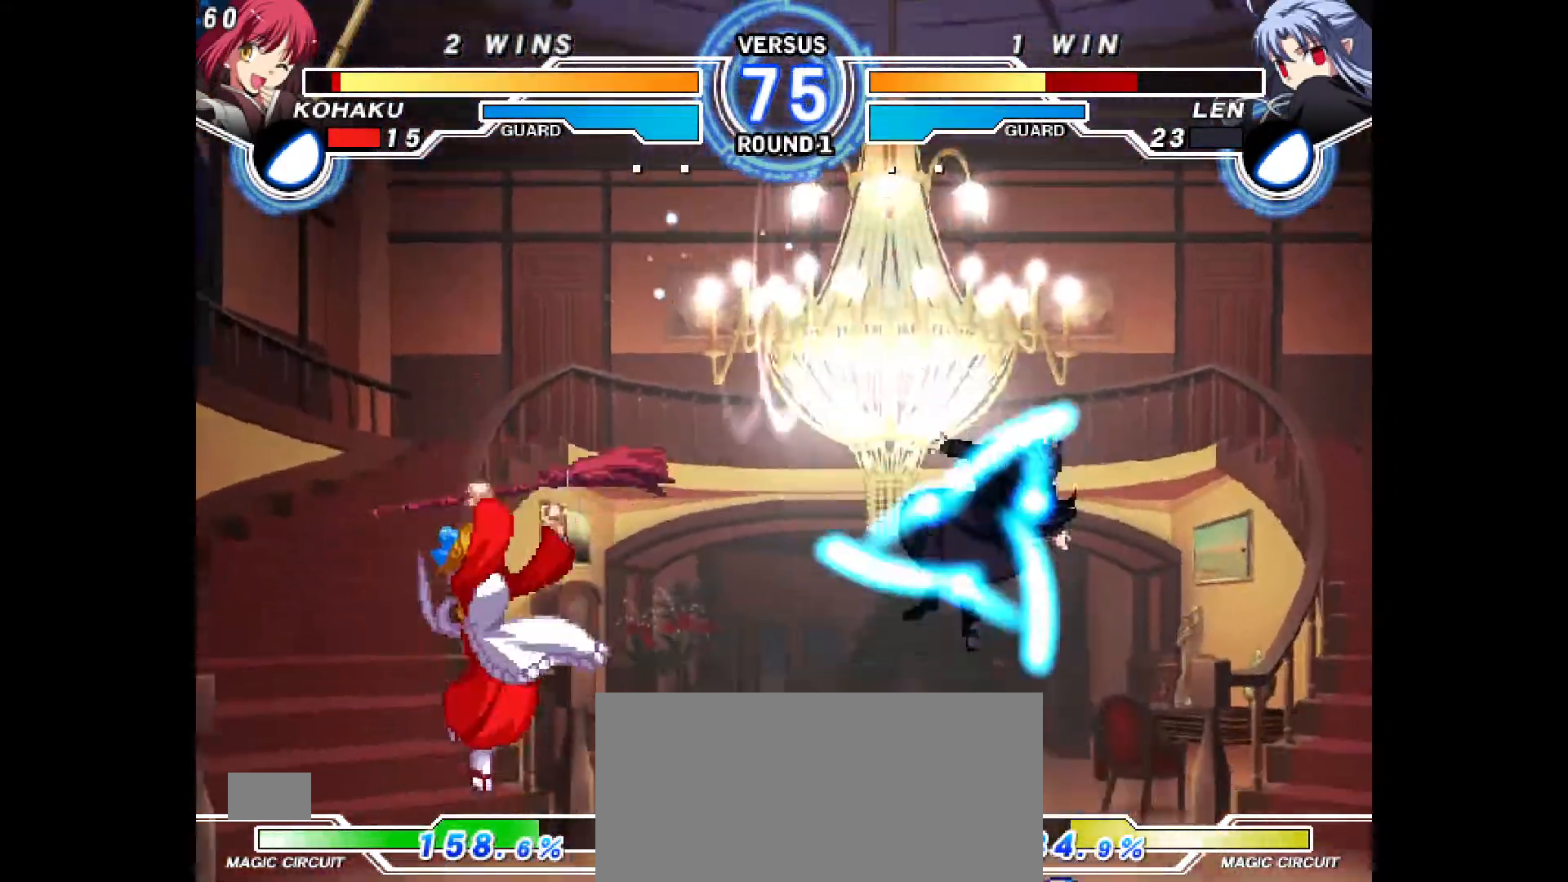
{"buttons": ["DPAD_RIGHT"], "events": [[100, "DPAD_RIGHT", "down"], [167, "DPAD_RIGHT", "up"], [217, "DPAD_RIGHT", "down"]]}
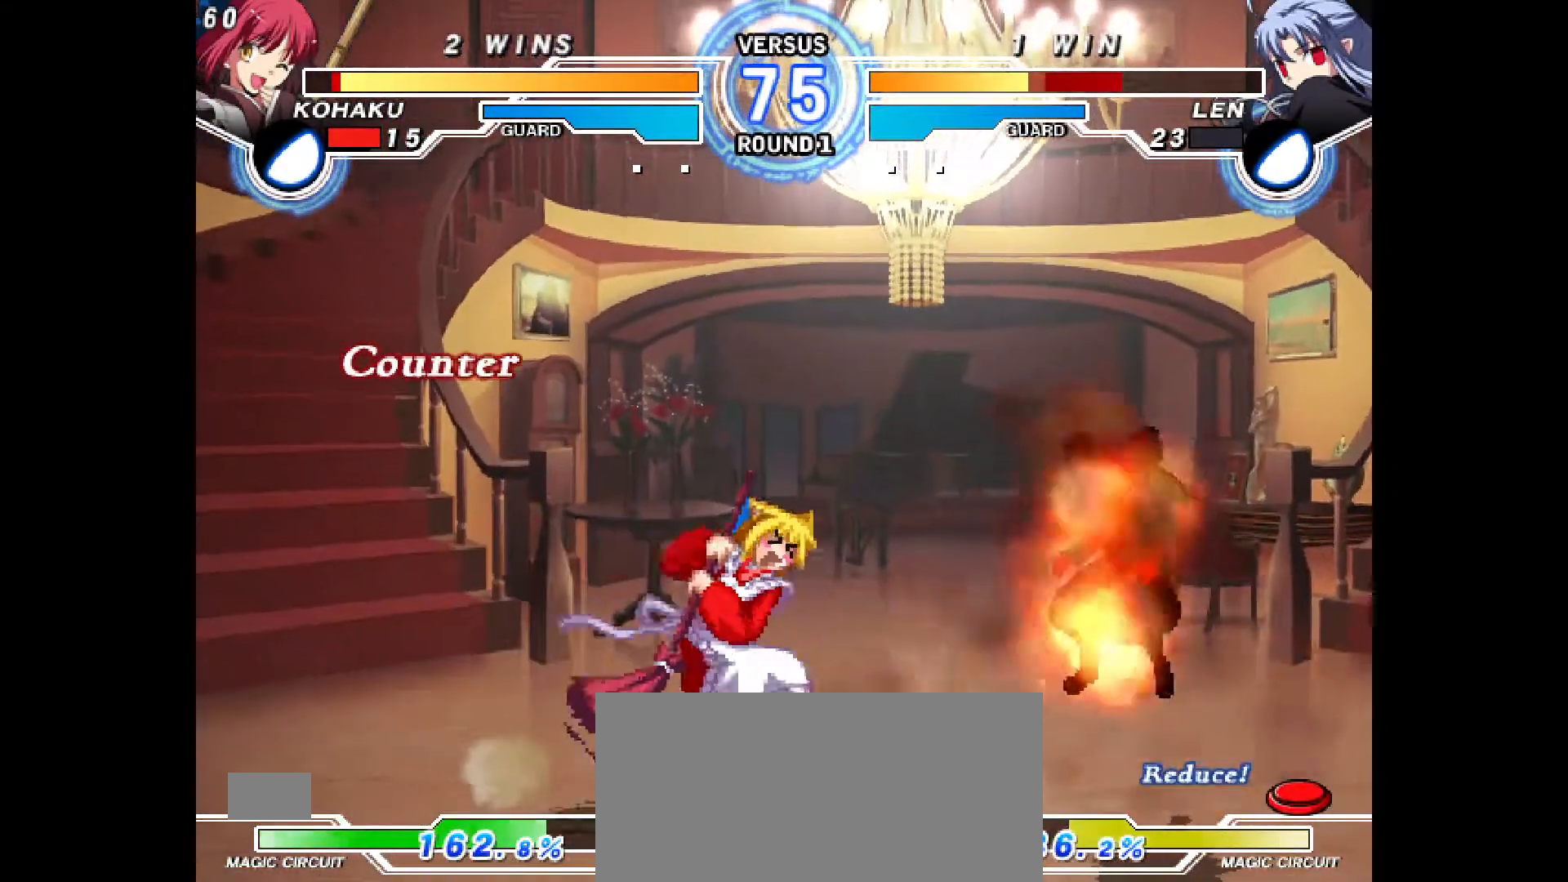
{"buttons": [], "events": [[117, "DPAD_RIGHT", "up"], [200, "DPAD_DOWN", "down"], [200, "DPAD_LEFT", "down"], [233, "R2", "down"], [267, "DPAD_LEFT", "up"], [400, "DPAD_DOWN", "up"], [400, "R2", "up"], [483, "R1", "down"], [500, "R1", "up"]]}
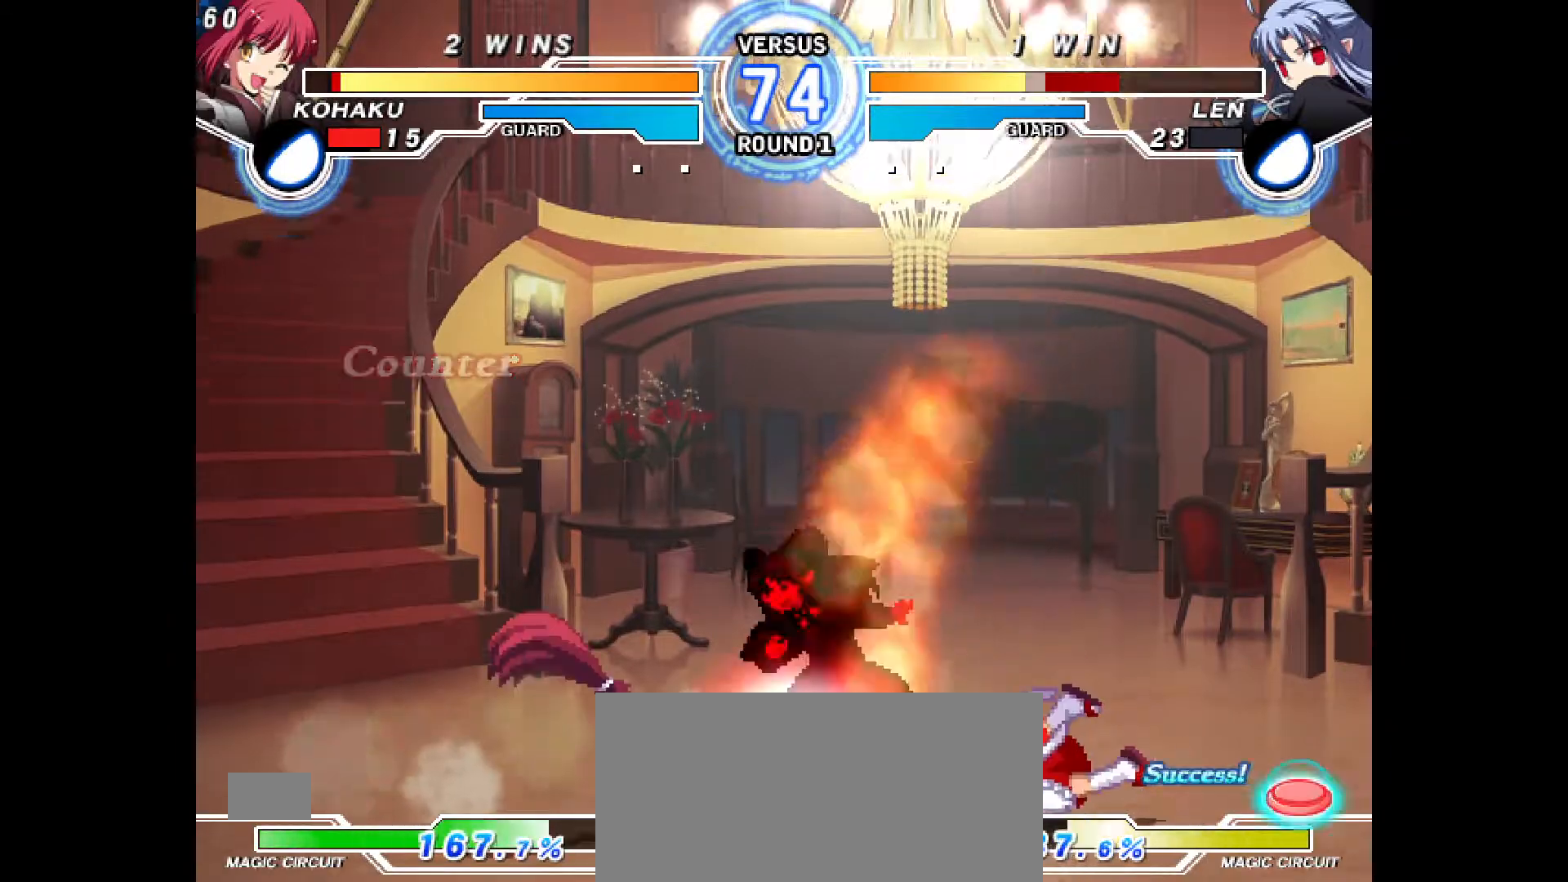
{"buttons": [], "events": [[67, "CROSS", "down"], [83, "CROSS", "up"], [250, "R2", "down"], [300, "R2", "up"], [350, "DPAD_DOWN", "down"], [400, "DPAD_LEFT", "down"], [433, "DPAD_DOWN", "up"], [500, "DPAD_LEFT", "up"]]}
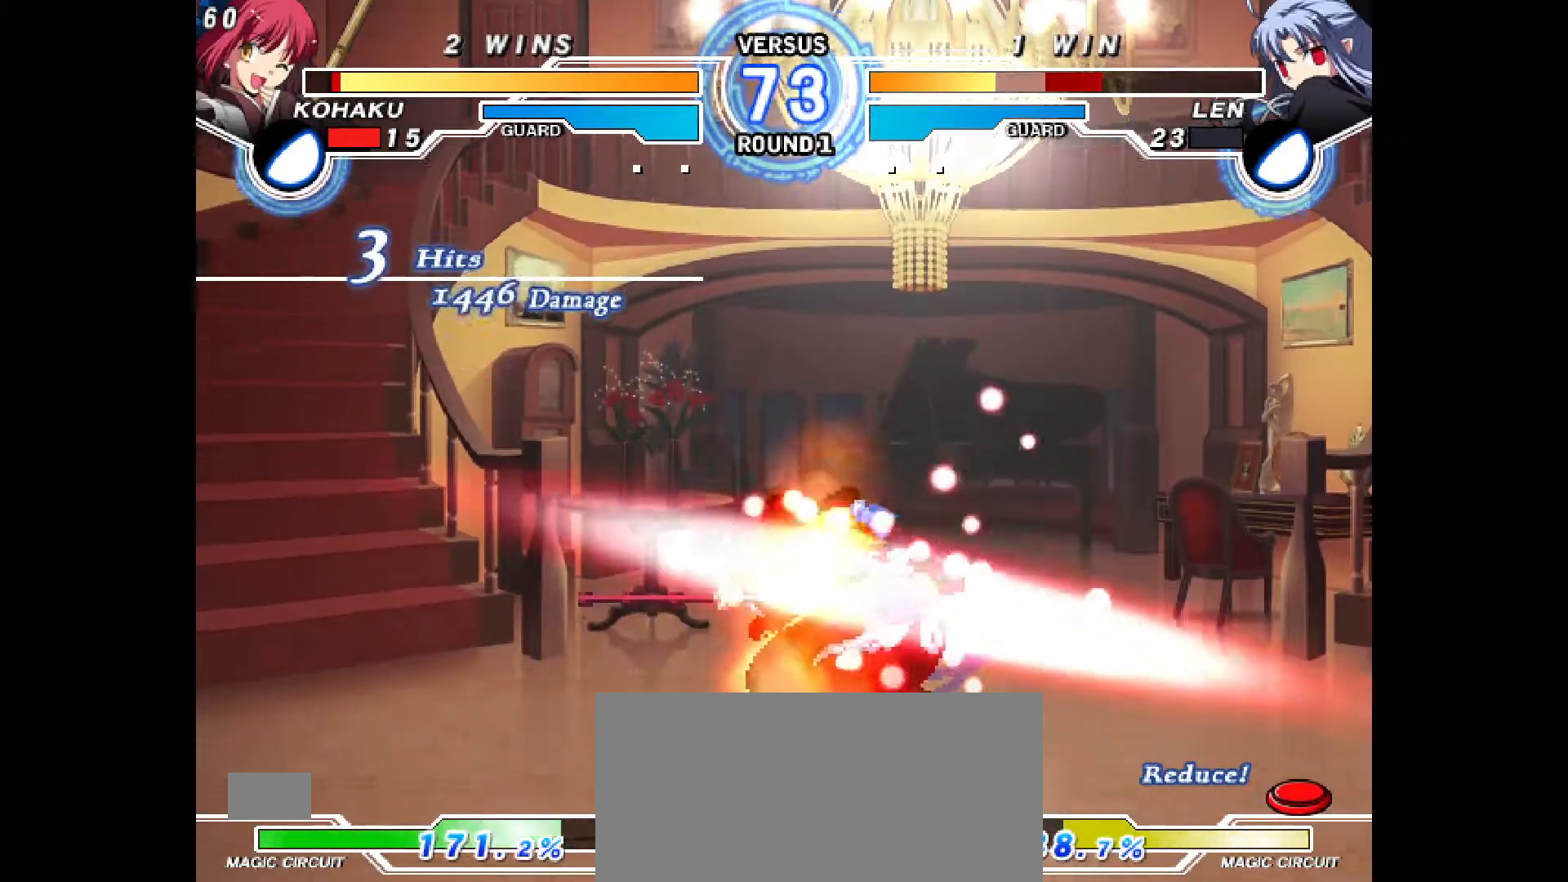
{"buttons": ["DPAD_DOWN"]}
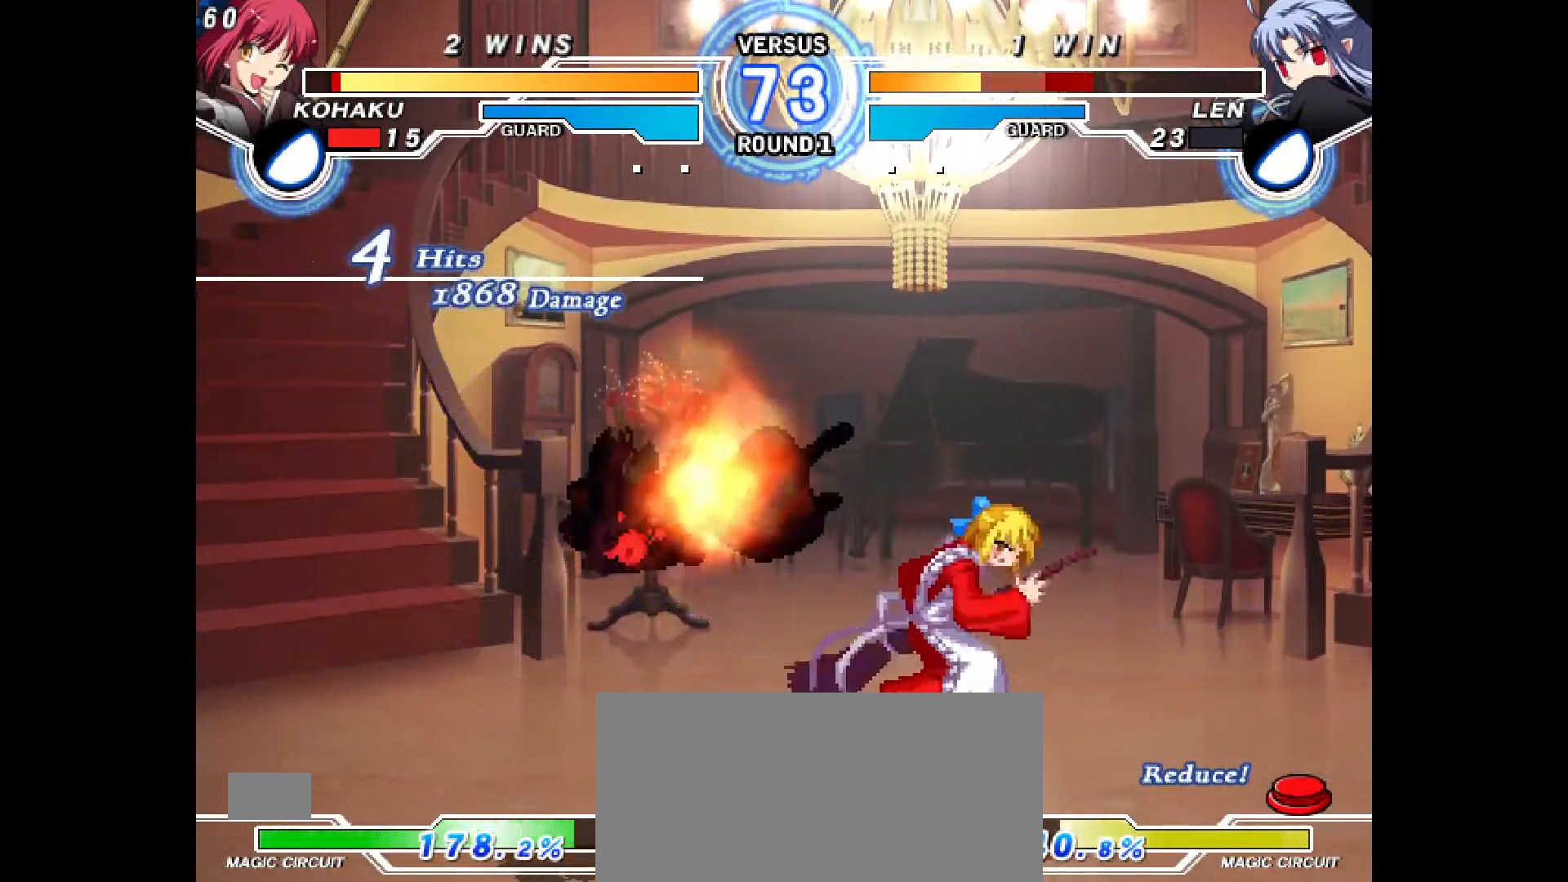
{"buttons": ["SQUARE"], "events": [[67, "CROSS", "down"], [167, "CROSS", "up"], [217, "R2", "down"], [283, "DPAD_DOWN", "up"], [317, "R2", "up"], [500, "SQUARE", "down"]]}
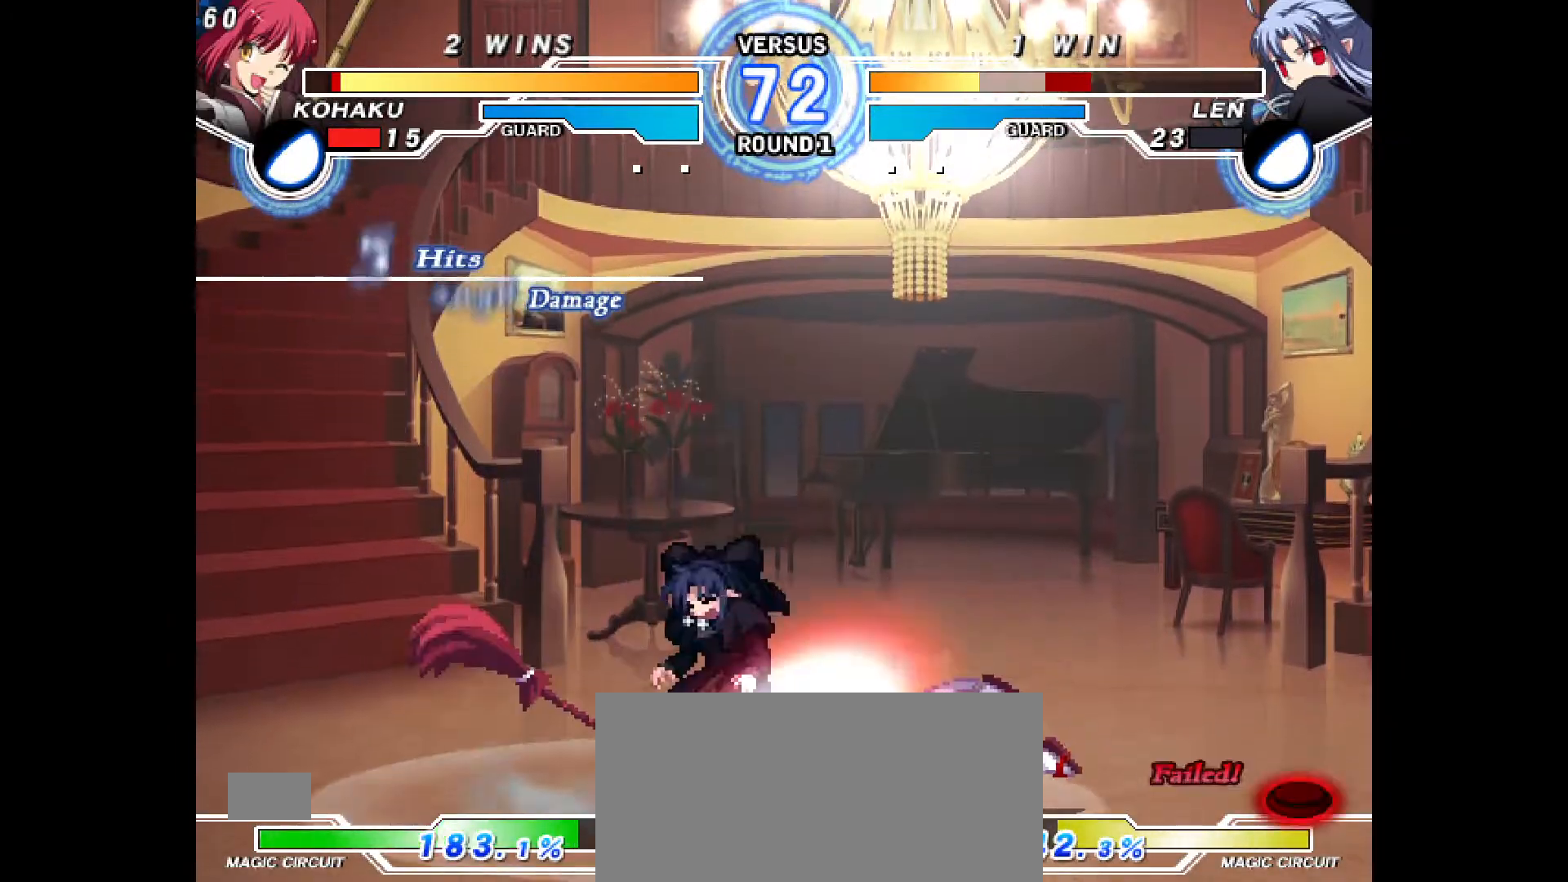
{"buttons": ["DPAD_LEFT"], "events": [[67, "CROSS", "down"], [150, "SQUARE", "up"], [183, "CROSS", "up"], [267, "DPAD_LEFT", "down"], [333, "DPAD_LEFT", "up"], [383, "DPAD_LEFT", "down"]]}
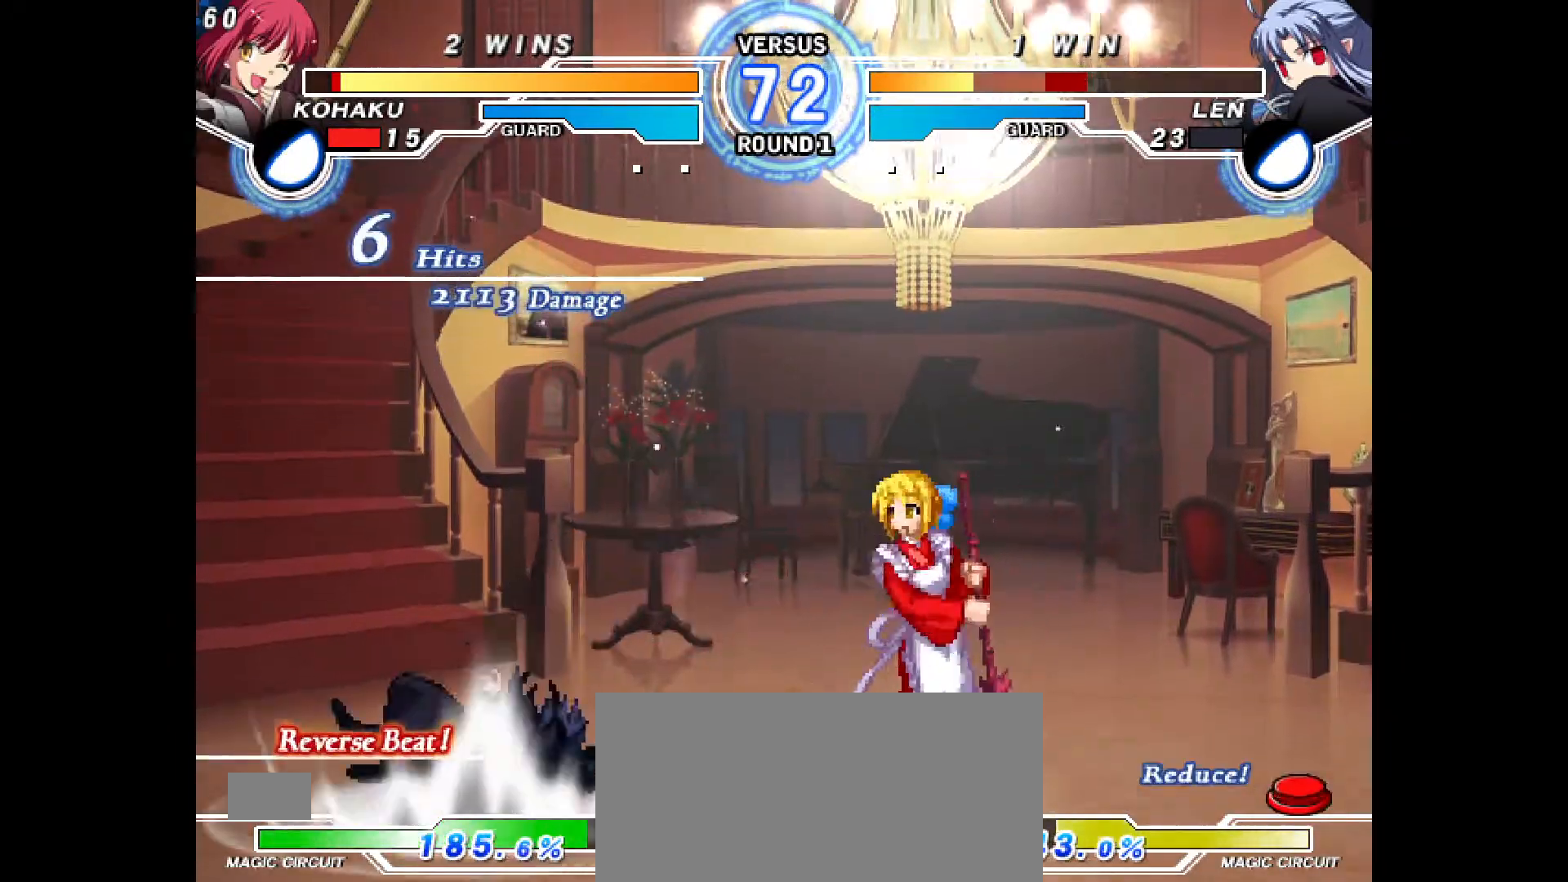
{"buttons": ["DPAD_LEFT"], "events": []}
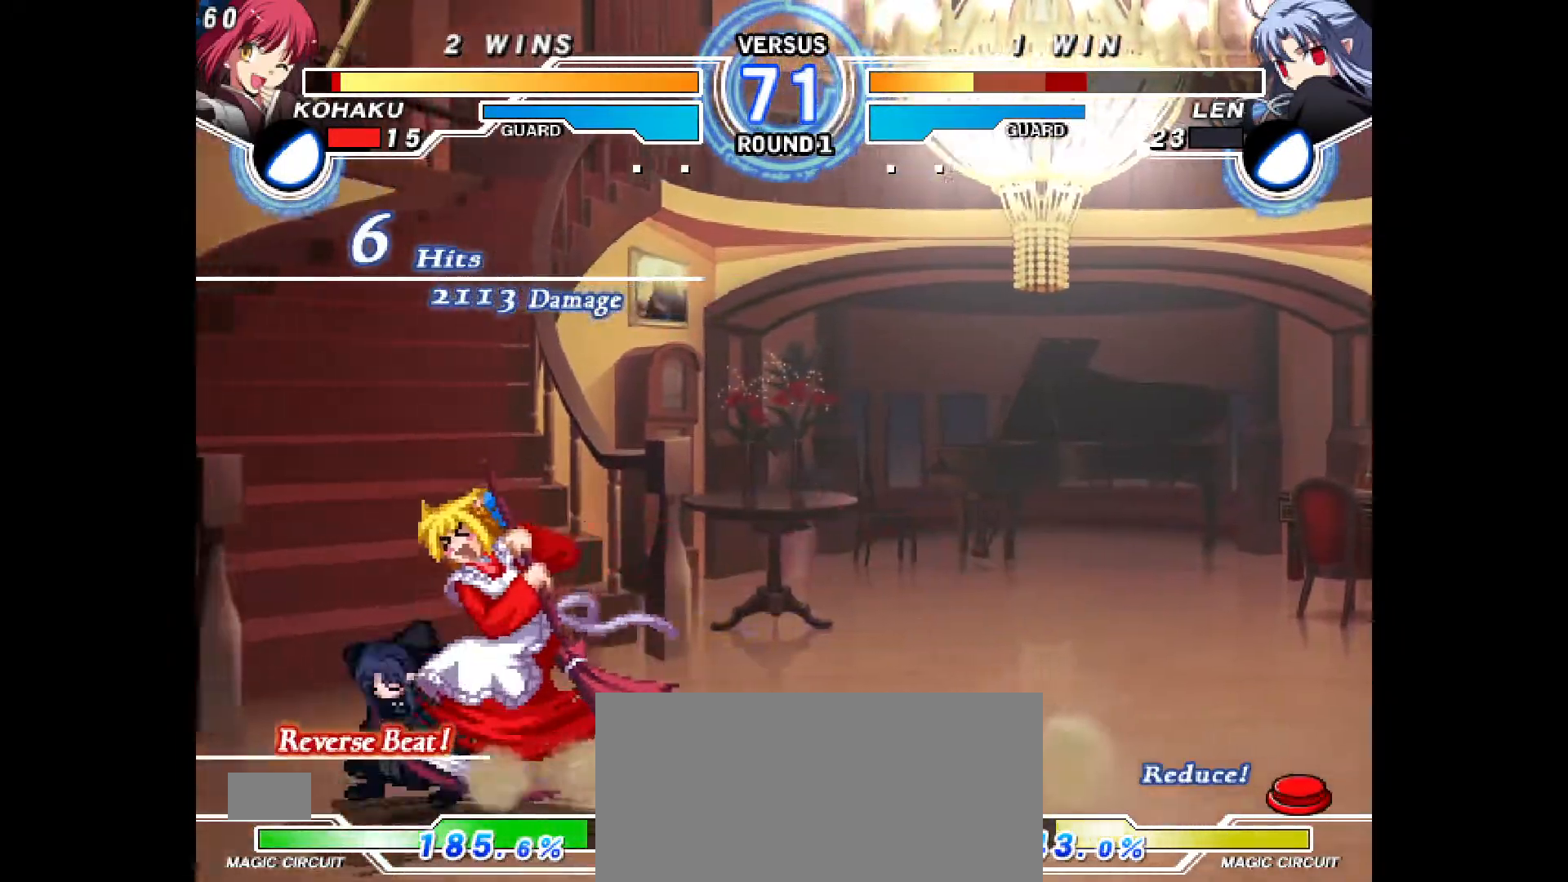
{"buttons": [], "events": [[167, "CROSS", "down"], [167, "DPAD_LEFT", "up"], [233, "CROSS", "up"], [333, "CROSS", "down"], [383, "CROSS", "up"]]}
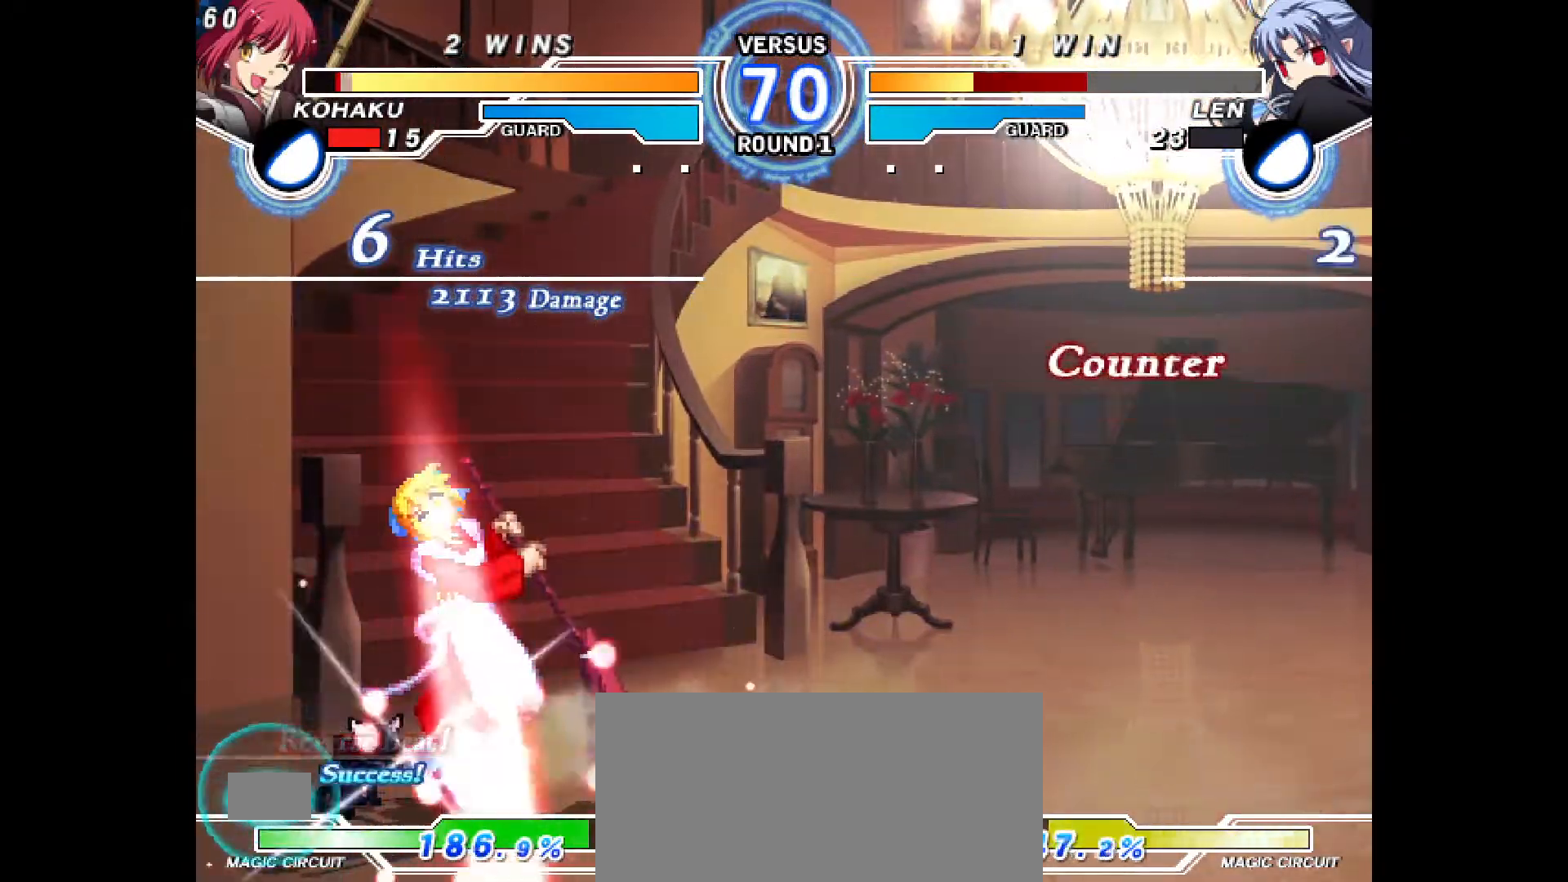
{"buttons": ["DPAD_DOWN", "DPAD_RIGHT"], "events": [[33, "DPAD_DOWN", "down"], [33, "DPAD_RIGHT", "down"], [50, "CROSS", "down"], [100, "CROSS", "up"]]}
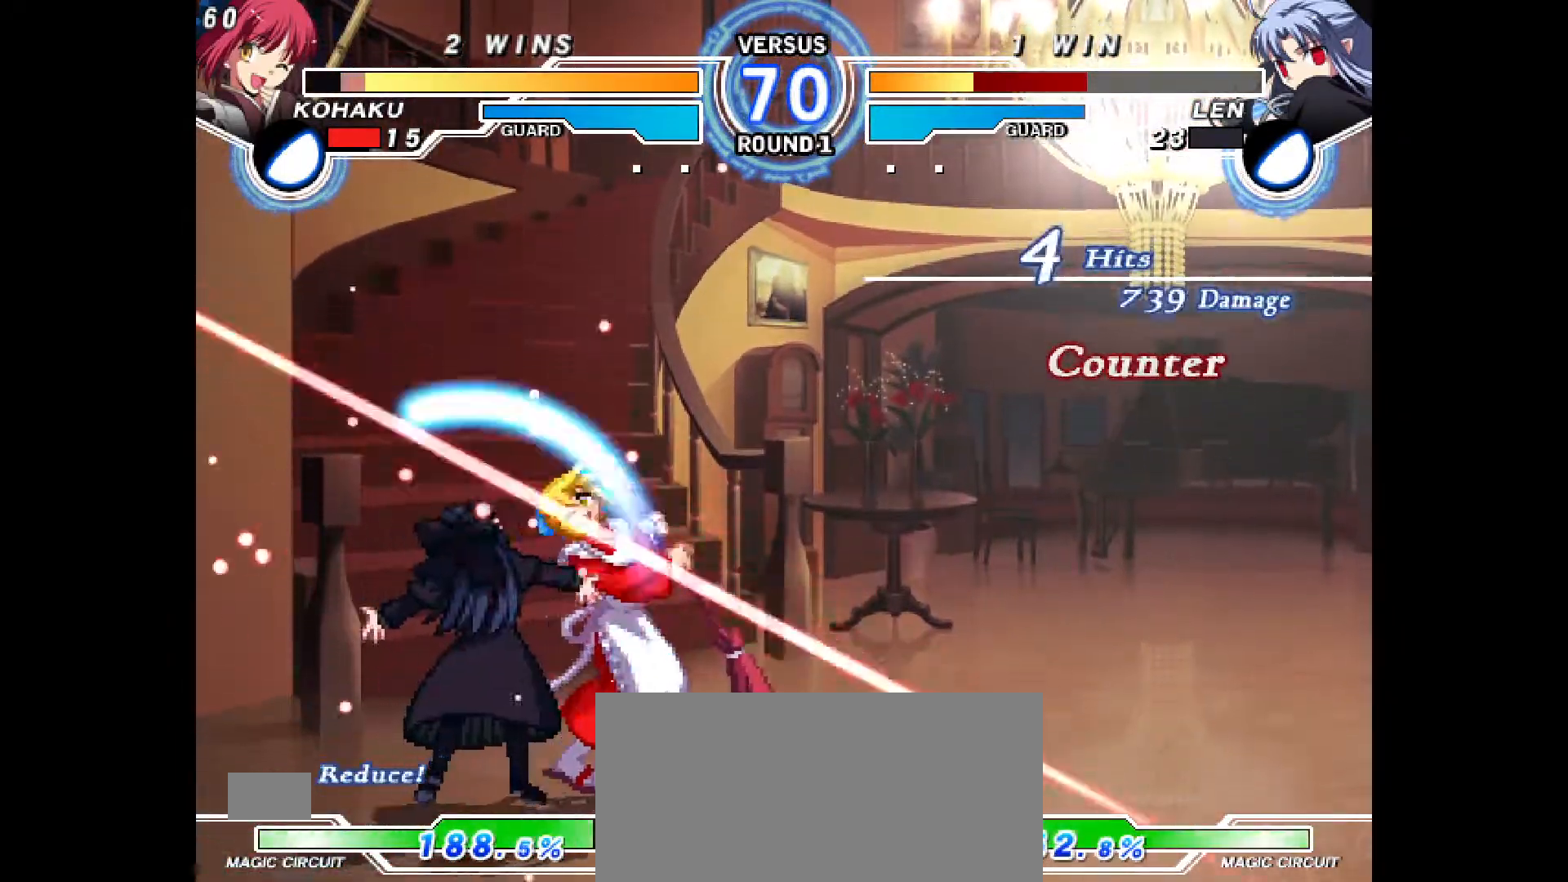
{"buttons": ["R1", "DPAD_RIGHT"], "events": [[167, "CIRCLE", "down"], [167, "CROSS", "down"], [167, "DPAD_DOWN", "up"], [283, "CIRCLE", "up"], [283, "CROSS", "up"], [367, "CIRCLE", "down"], [367, "CROSS", "down"], [383, "L1", "down"], [450, "L1", "up"], [500, "CIRCLE", "up"], [500, "CROSS", "up"], [500, "R1", "down"]]}
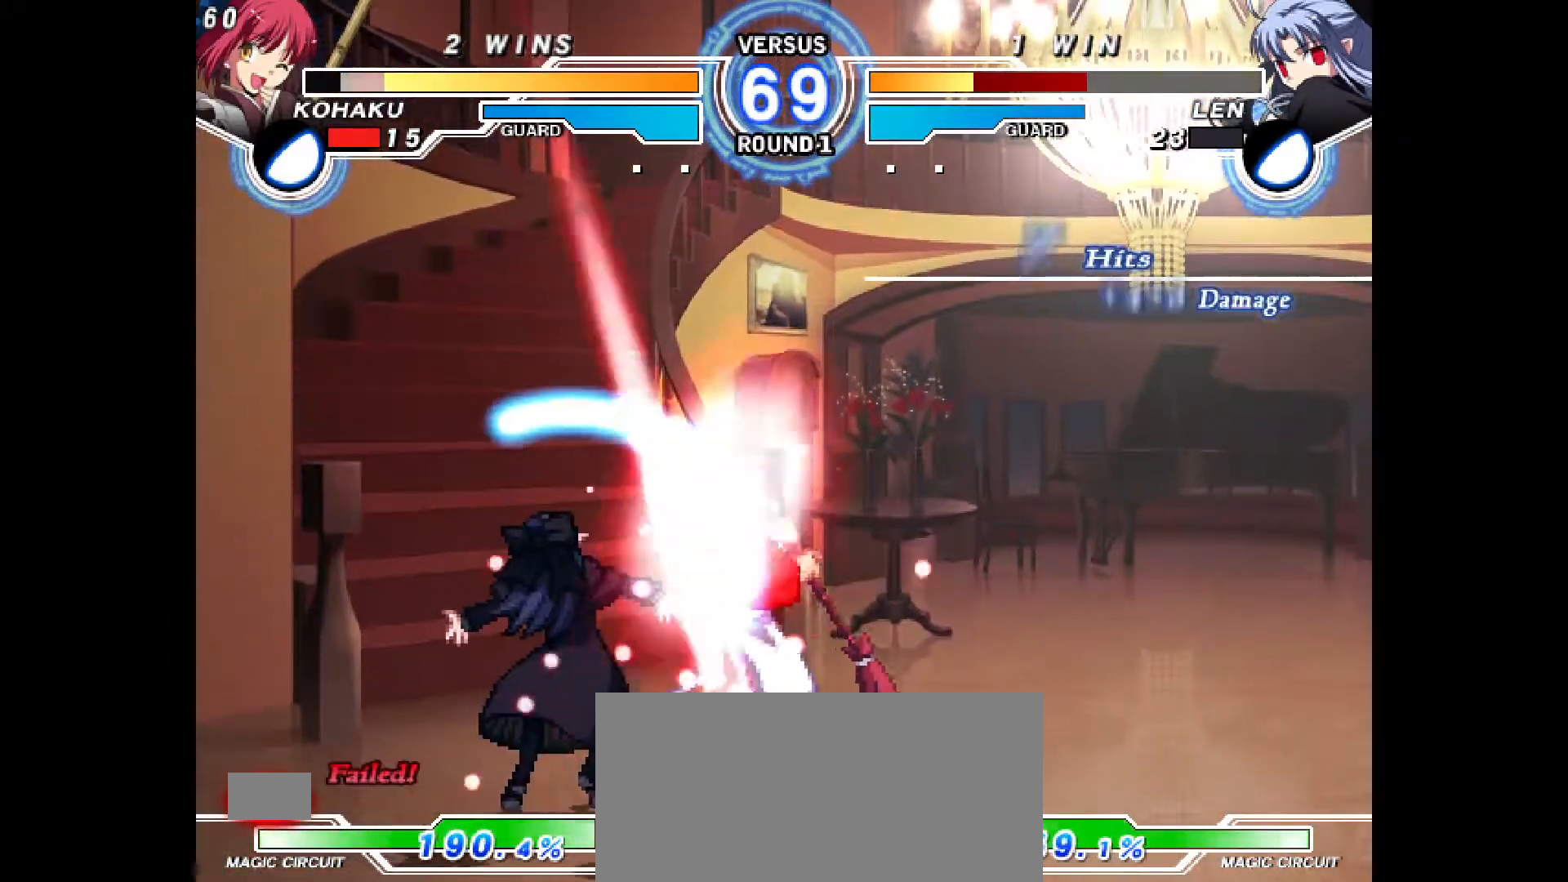
{"buttons": ["CROSS", "CIRCLE", "DPAD_RIGHT"], "events": [[17, "R1", "up"], [67, "DPAD_RIGHT", "up"], [100, "R1", "down"], [117, "L1", "down"], [133, "L1", "up"], [150, "CIRCLE", "down"], [150, "CROSS", "down"], [150, "DPAD_RIGHT", "down"], [167, "R1", "up"], [317, "CIRCLE", "up"], [317, "CROSS", "up"], [350, "DPAD_RIGHT", "up"], [450, "CIRCLE", "down"], [450, "CROSS", "down"], [467, "DPAD_RIGHT", "down"]]}
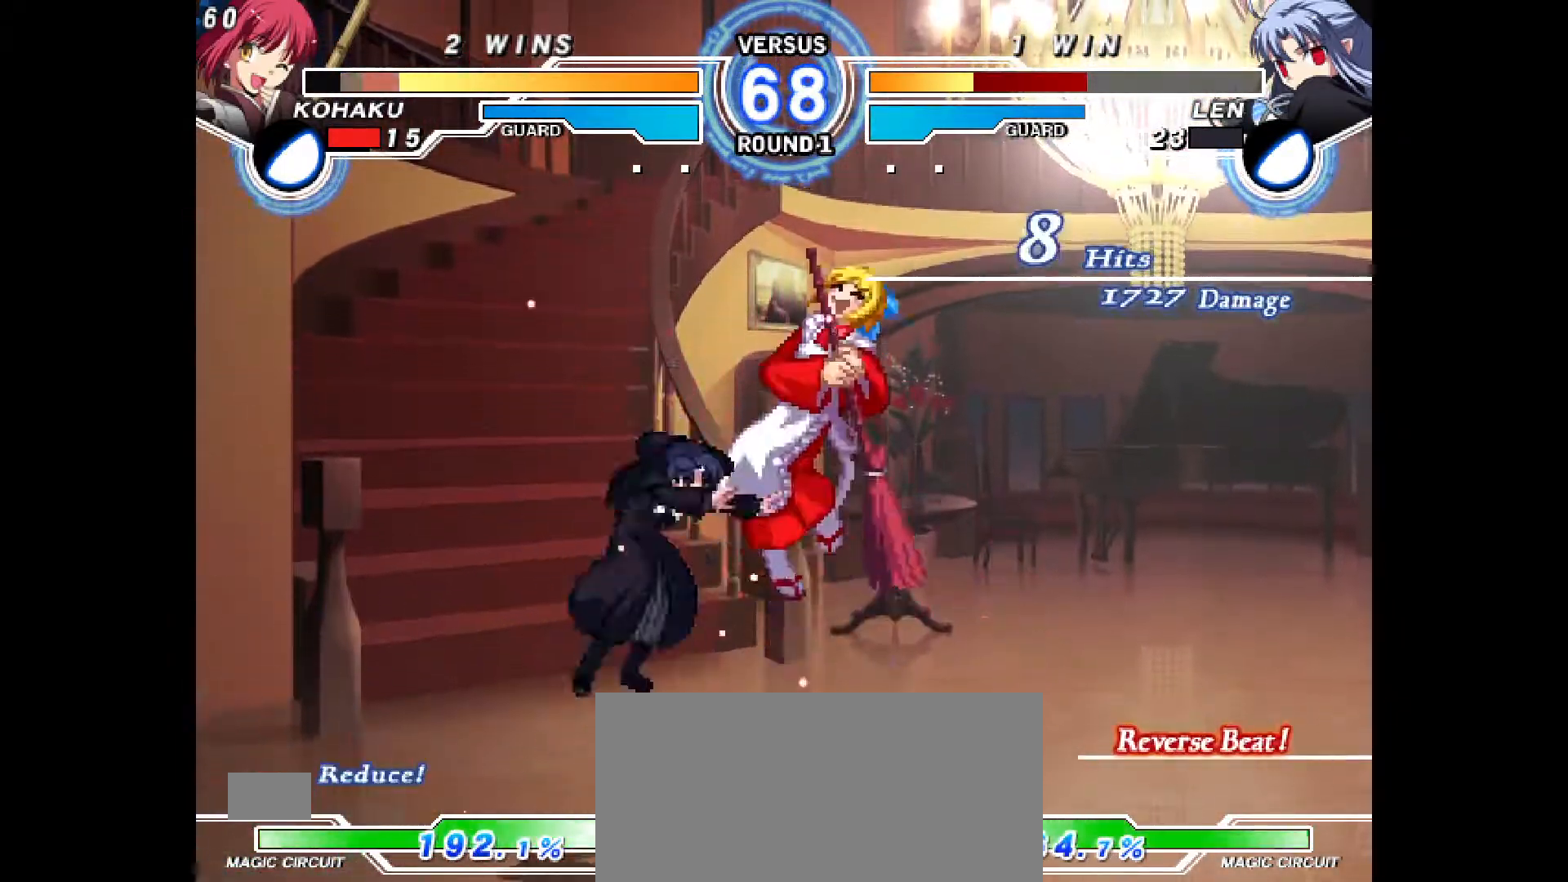
{"buttons": ["CROSS", "CIRCLE", "DPAD_RIGHT"], "events": [[83, "CIRCLE", "up"], [83, "CROSS", "up"], [133, "DPAD_RIGHT", "up"], [167, "CIRCLE", "down"], [183, "CROSS", "down"], [183, "DPAD_RIGHT", "down"], [283, "CIRCLE", "up"], [283, "CROSS", "up"], [333, "DPAD_RIGHT", "up"], [367, "CIRCLE", "down"], [383, "CROSS", "down"], [417, "DPAD_RIGHT", "down"]]}
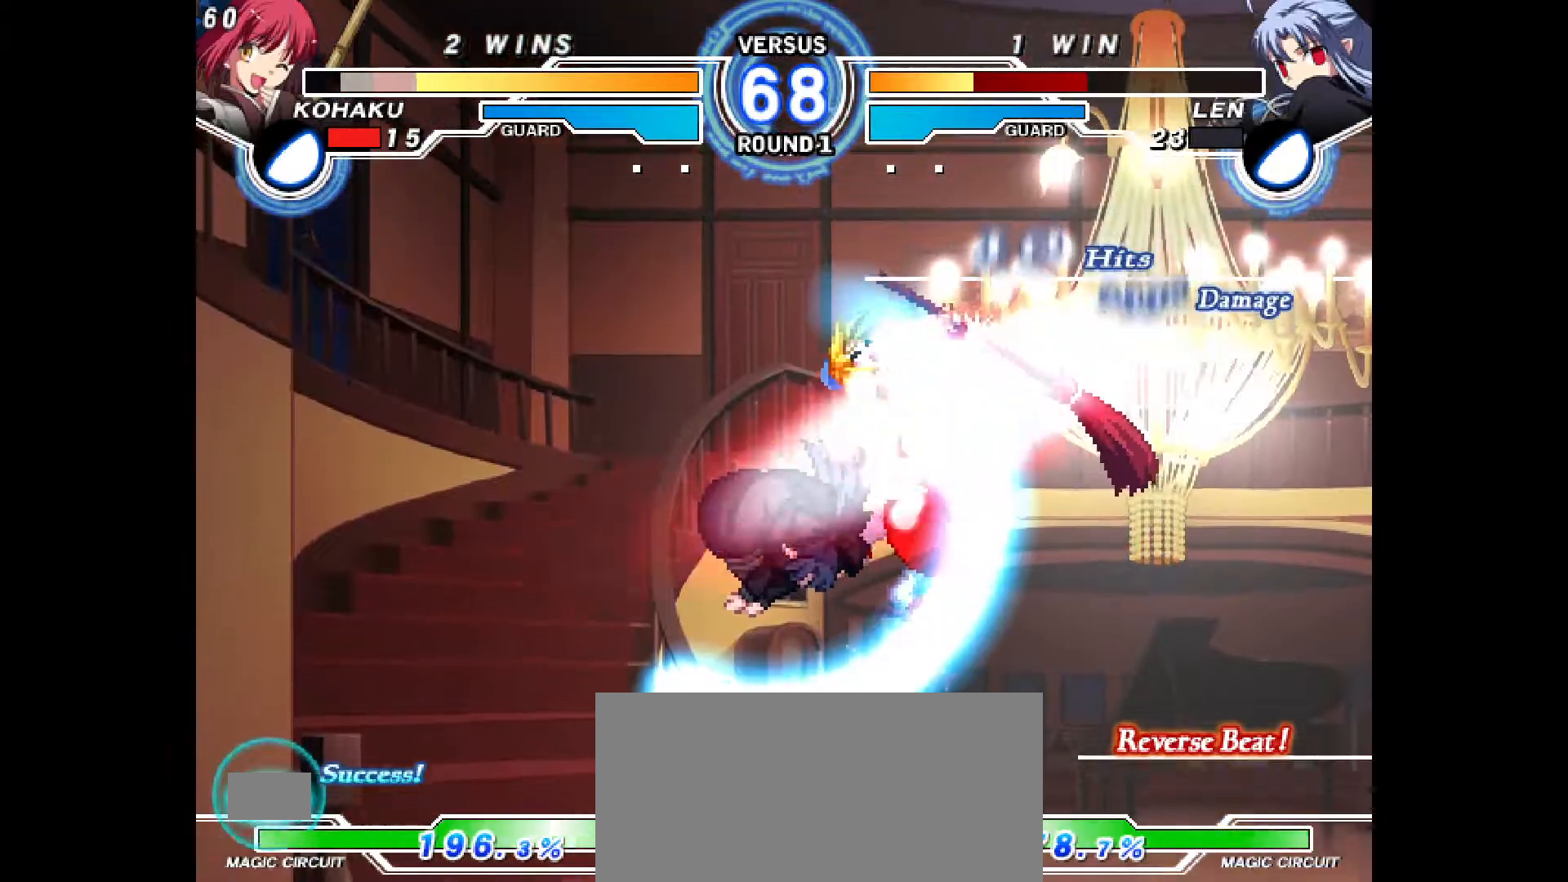
{"buttons": [], "events": [[50, "CROSS", "up"], [67, "CIRCLE", "up"], [100, "DPAD_RIGHT", "up"], [200, "CIRCLE", "down"], [200, "CROSS", "down"], [217, "DPAD_RIGHT", "down"], [333, "R1", "down"], [383, "CROSS", "up"], [400, "CIRCLE", "up"], [417, "DPAD_RIGHT", "up"], [433, "R1", "up"]]}
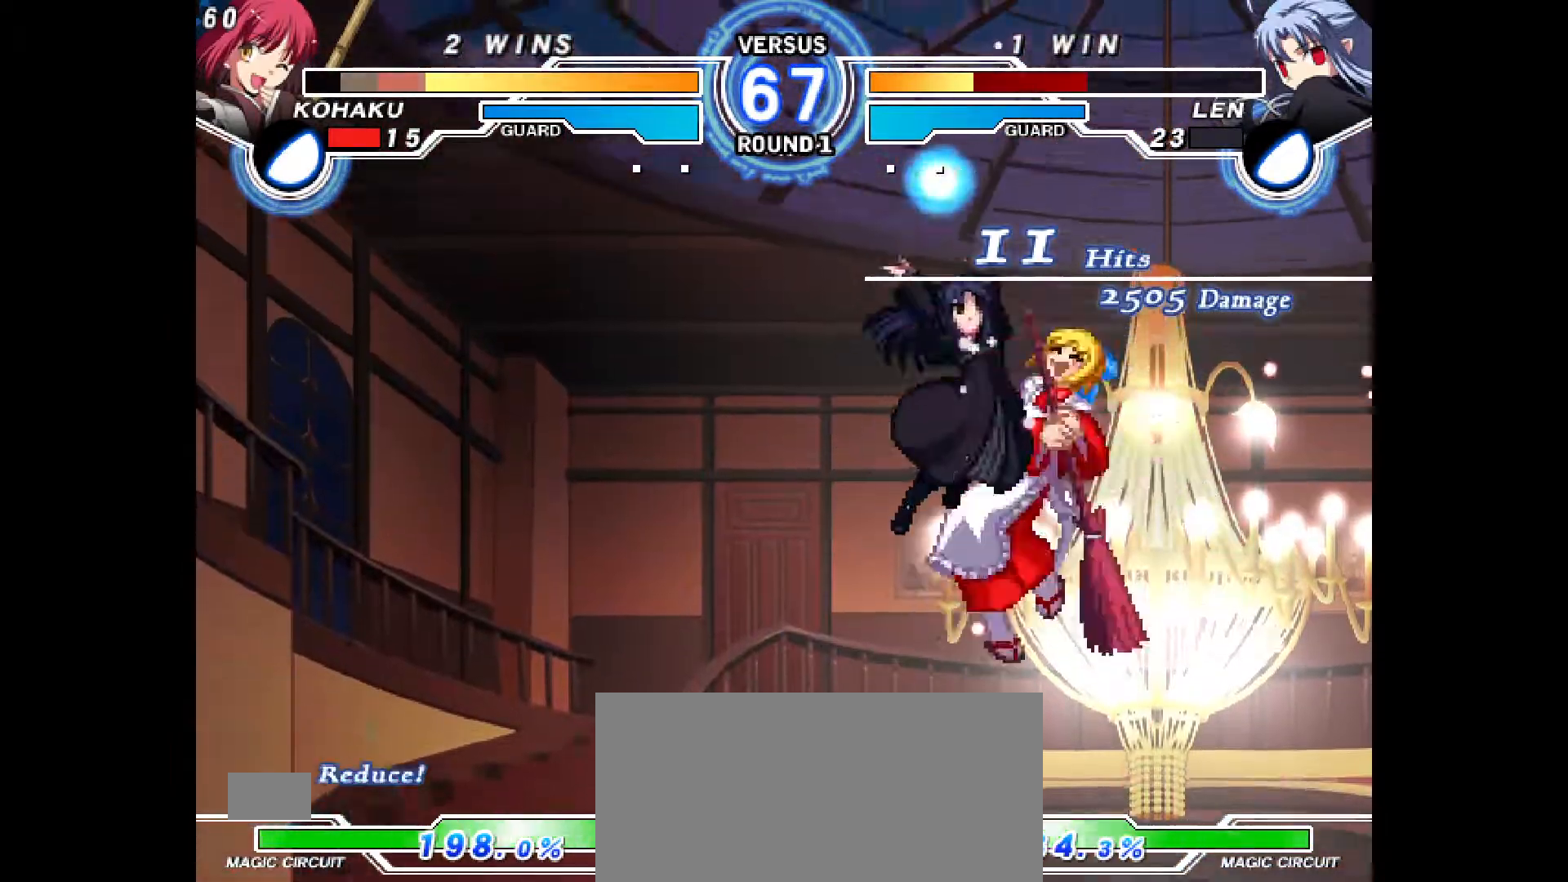
{"buttons": ["DPAD_RIGHT"], "events": [[17, "CIRCLE", "down"], [17, "CROSS", "down"], [17, "DPAD_RIGHT", "down"], [200, "CIRCLE", "up"], [200, "CROSS", "up"], [217, "DPAD_RIGHT", "up"], [400, "DPAD_RIGHT", "down"], [417, "CIRCLE", "down"], [417, "CROSS", "down"], [500, "CIRCLE", "up"], [500, "CROSS", "up"]]}
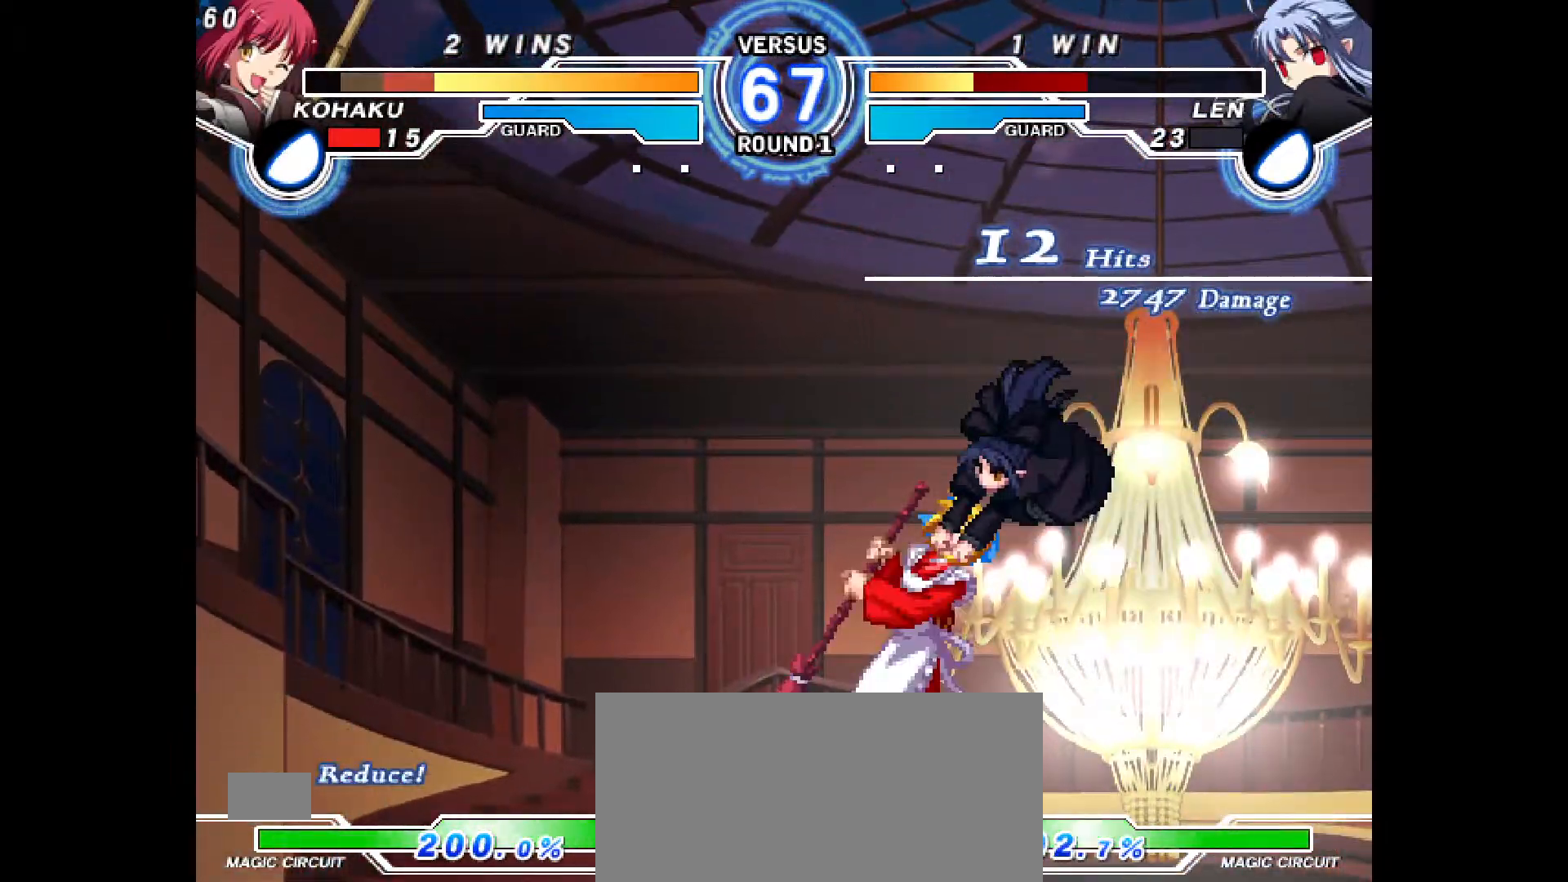
{"buttons": []}
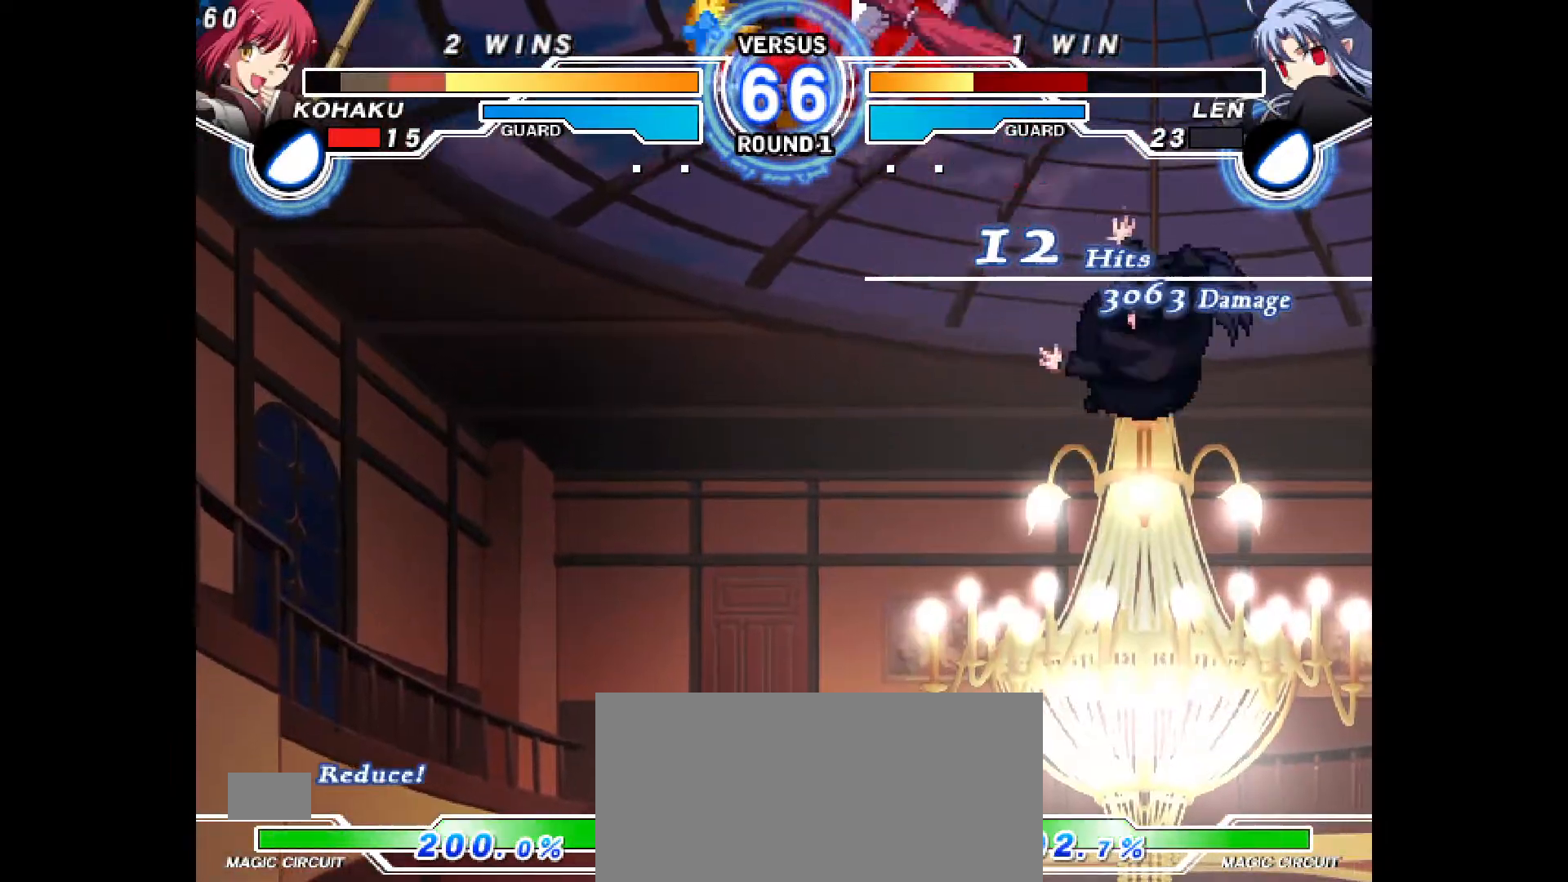
{"buttons": [], "events": []}
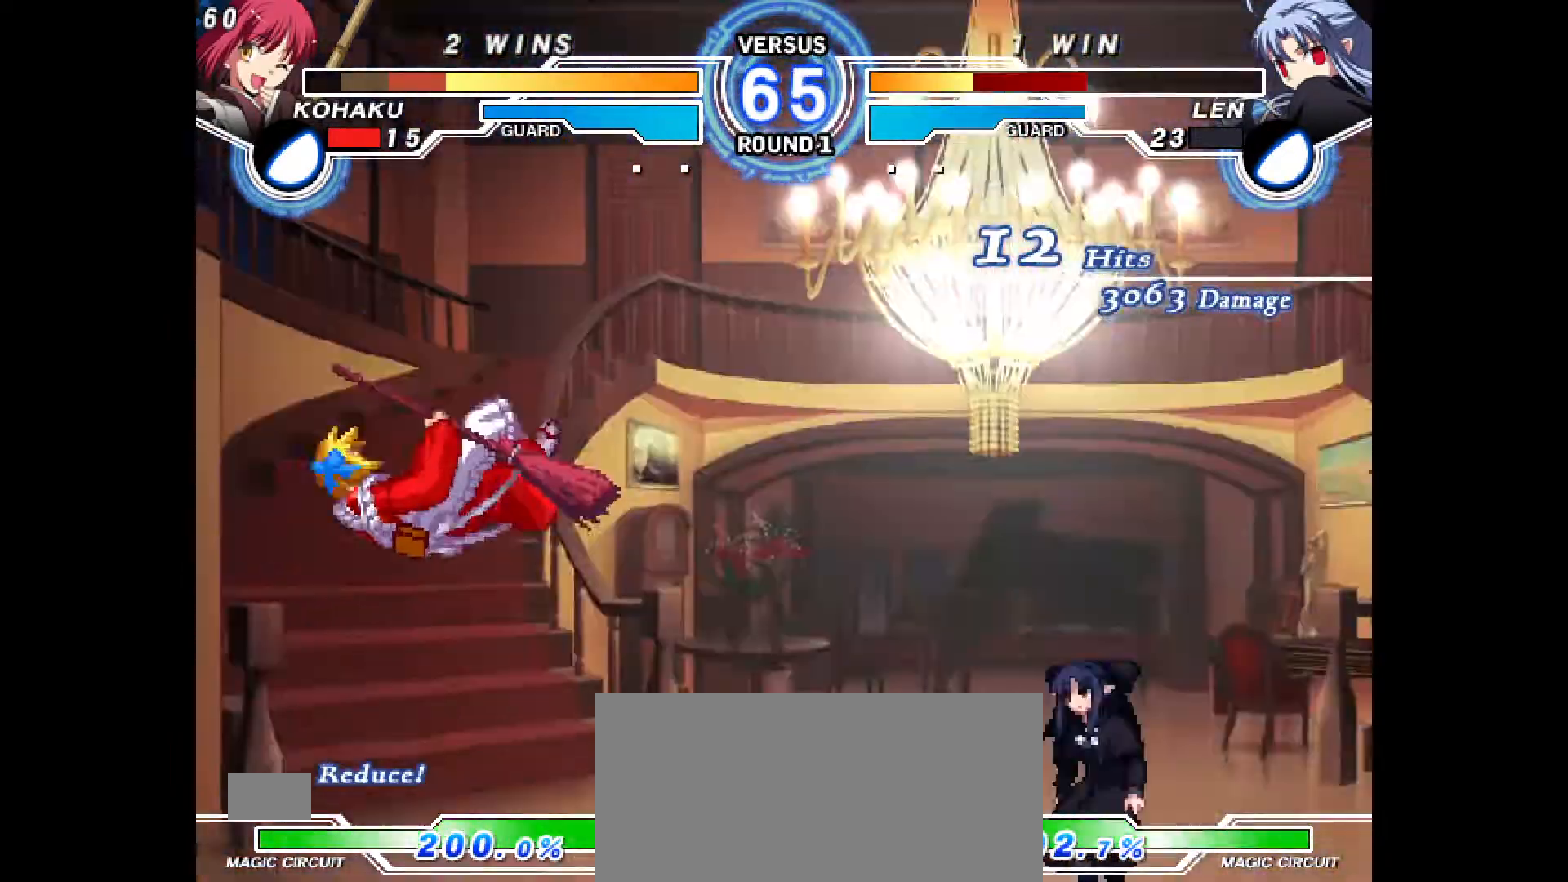
{"buttons": ["DPAD_LEFT"], "events": [[400, "DPAD_LEFT", "down"]]}
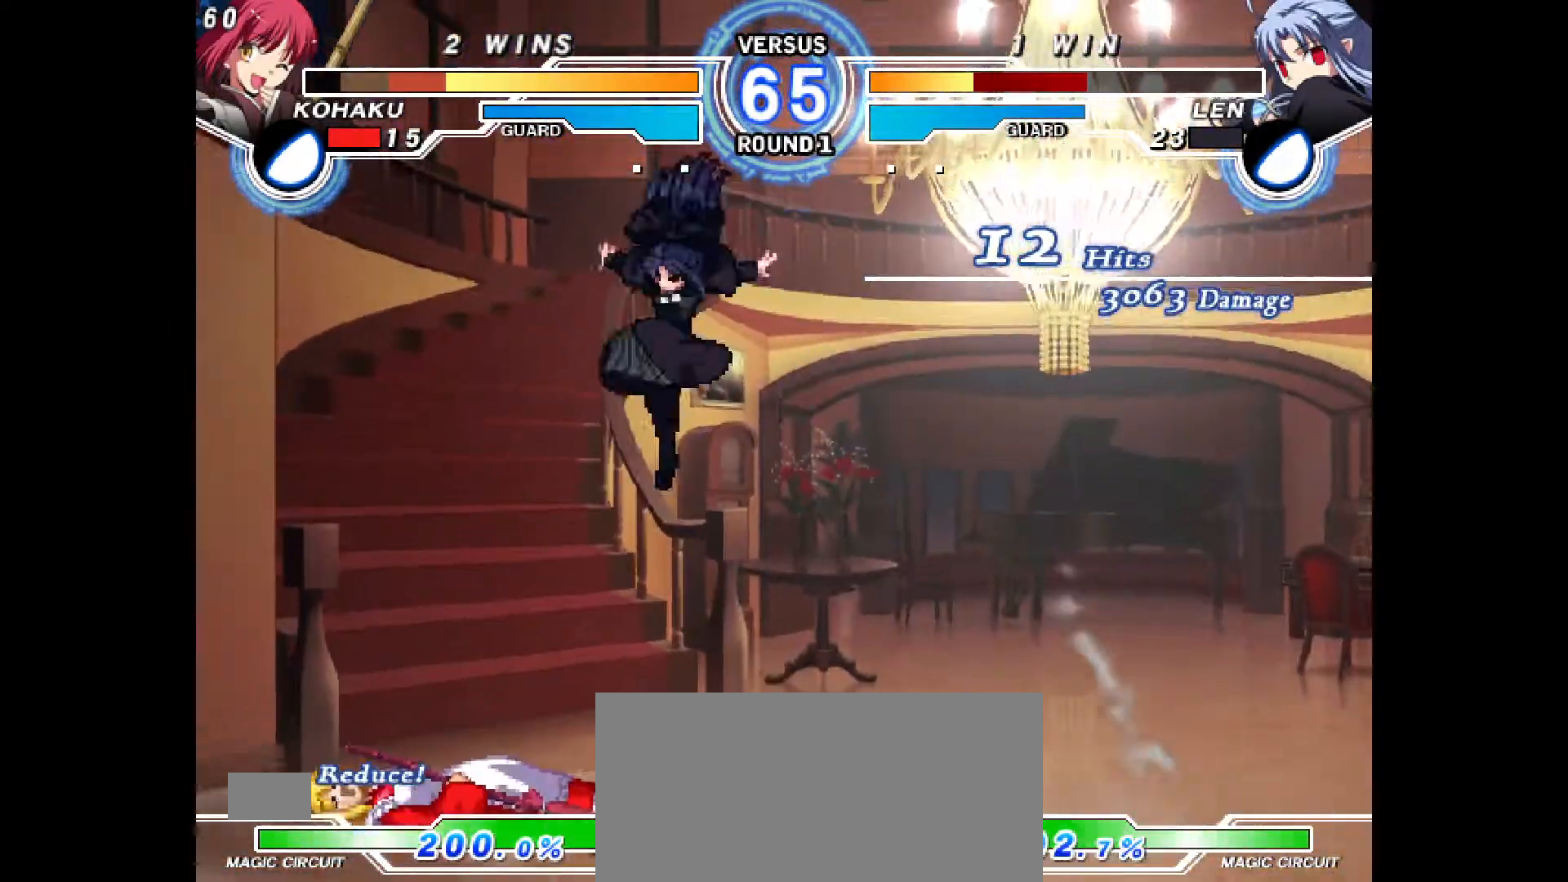
{"buttons": ["DPAD_LEFT"], "events": []}
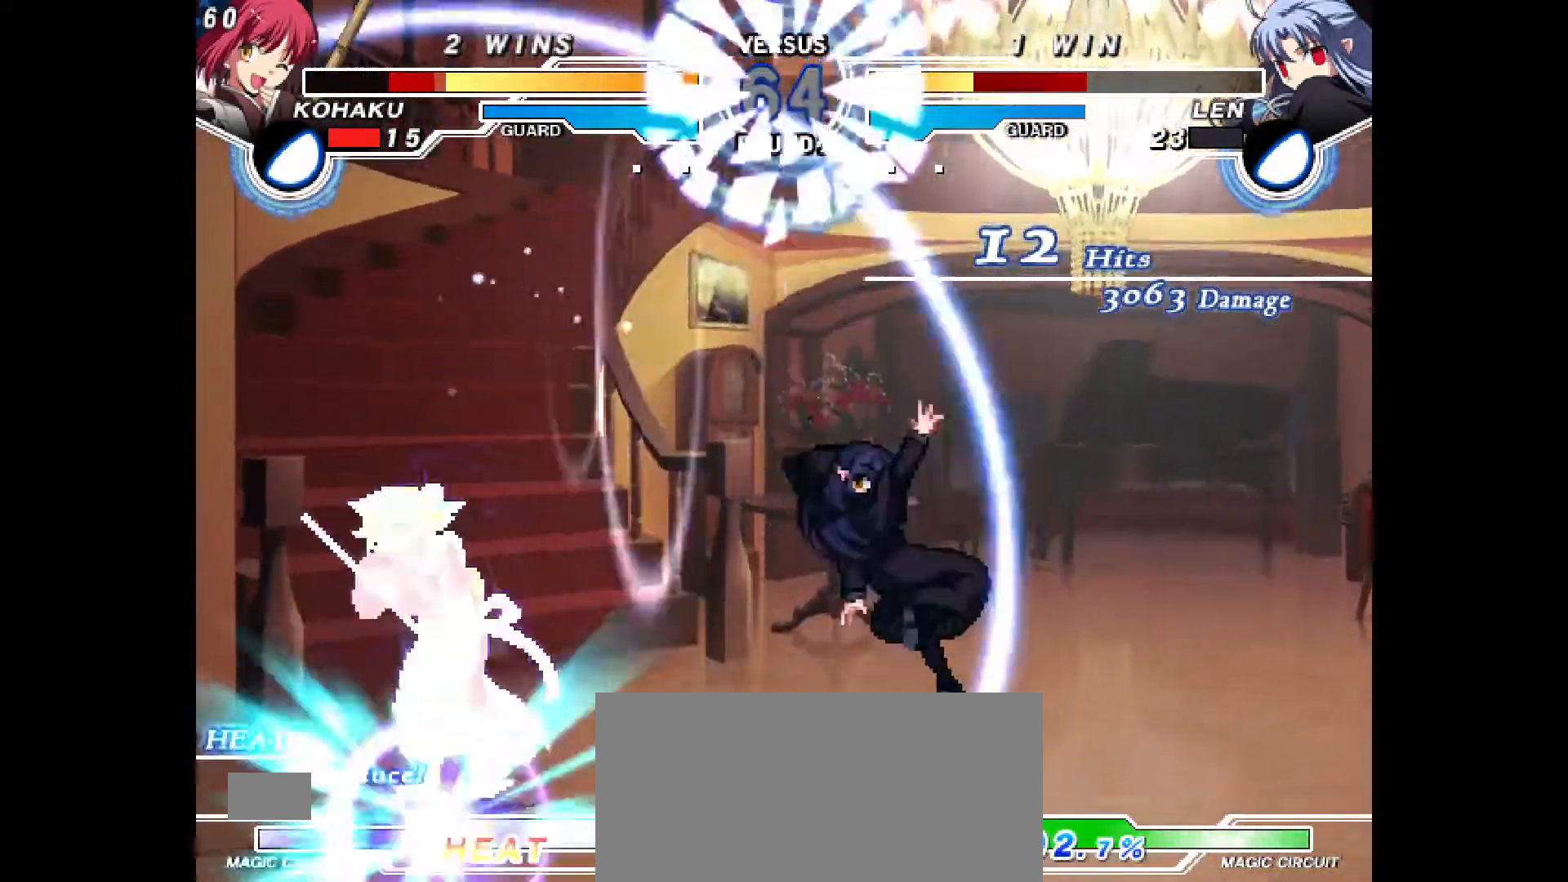
{"buttons": ["DPAD_DOWN", "DPAD_LEFT"], "events": [[133, "R2", "down"], [183, "TRIANGLE", "down"], [200, "TRIANGLE", "up"], [217, "R2", "up"], [250, "DPAD_DOWN", "down"]]}
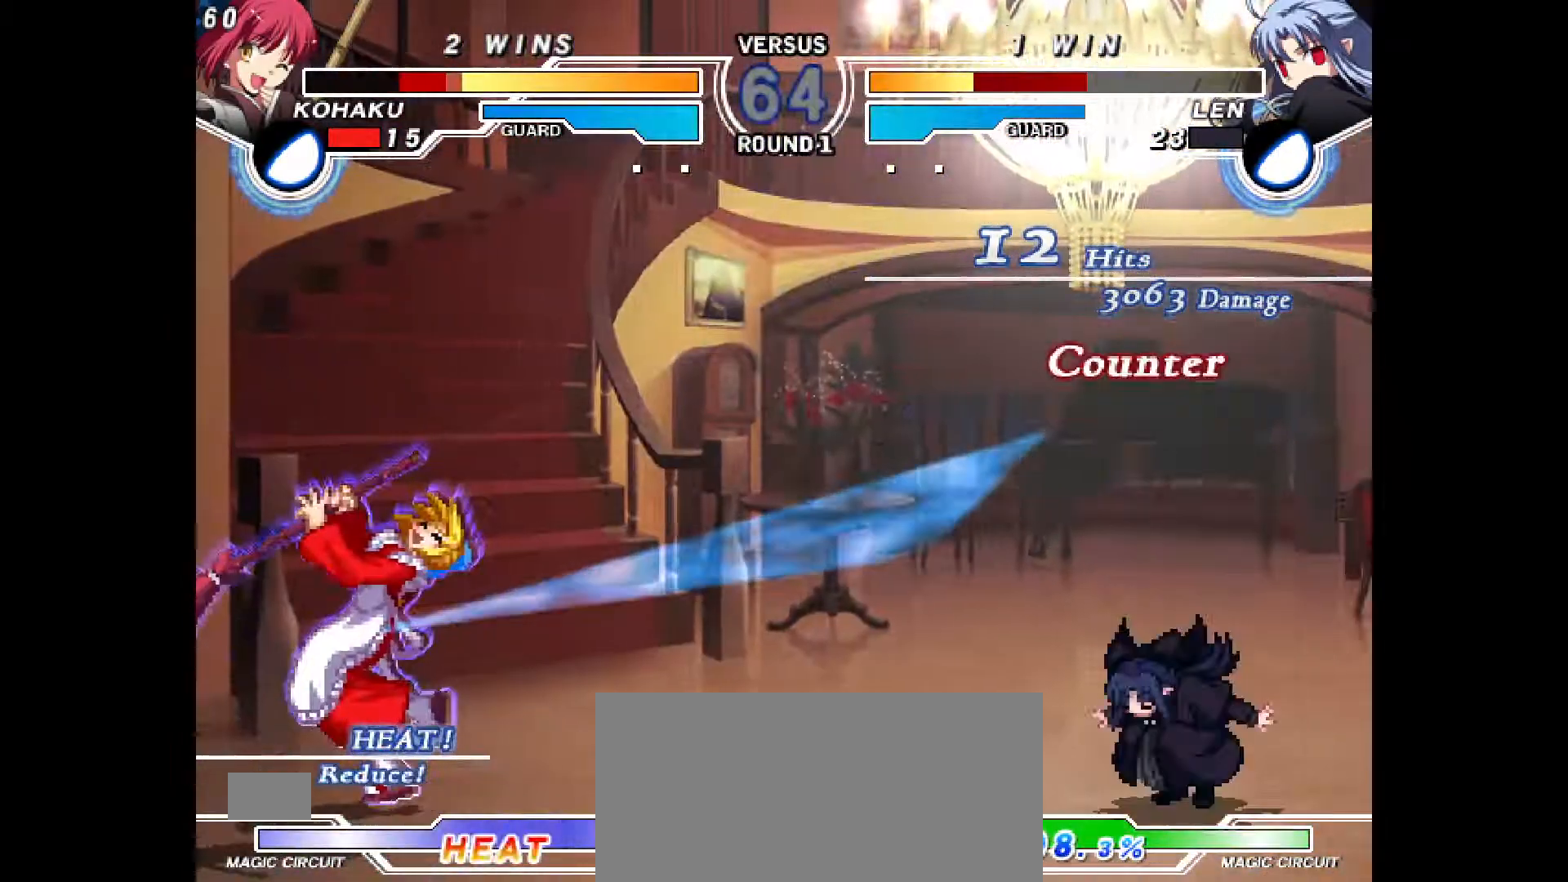
{"buttons": ["DPAD_LEFT"], "events": [[17, "DPAD_DOWN", "up"]]}
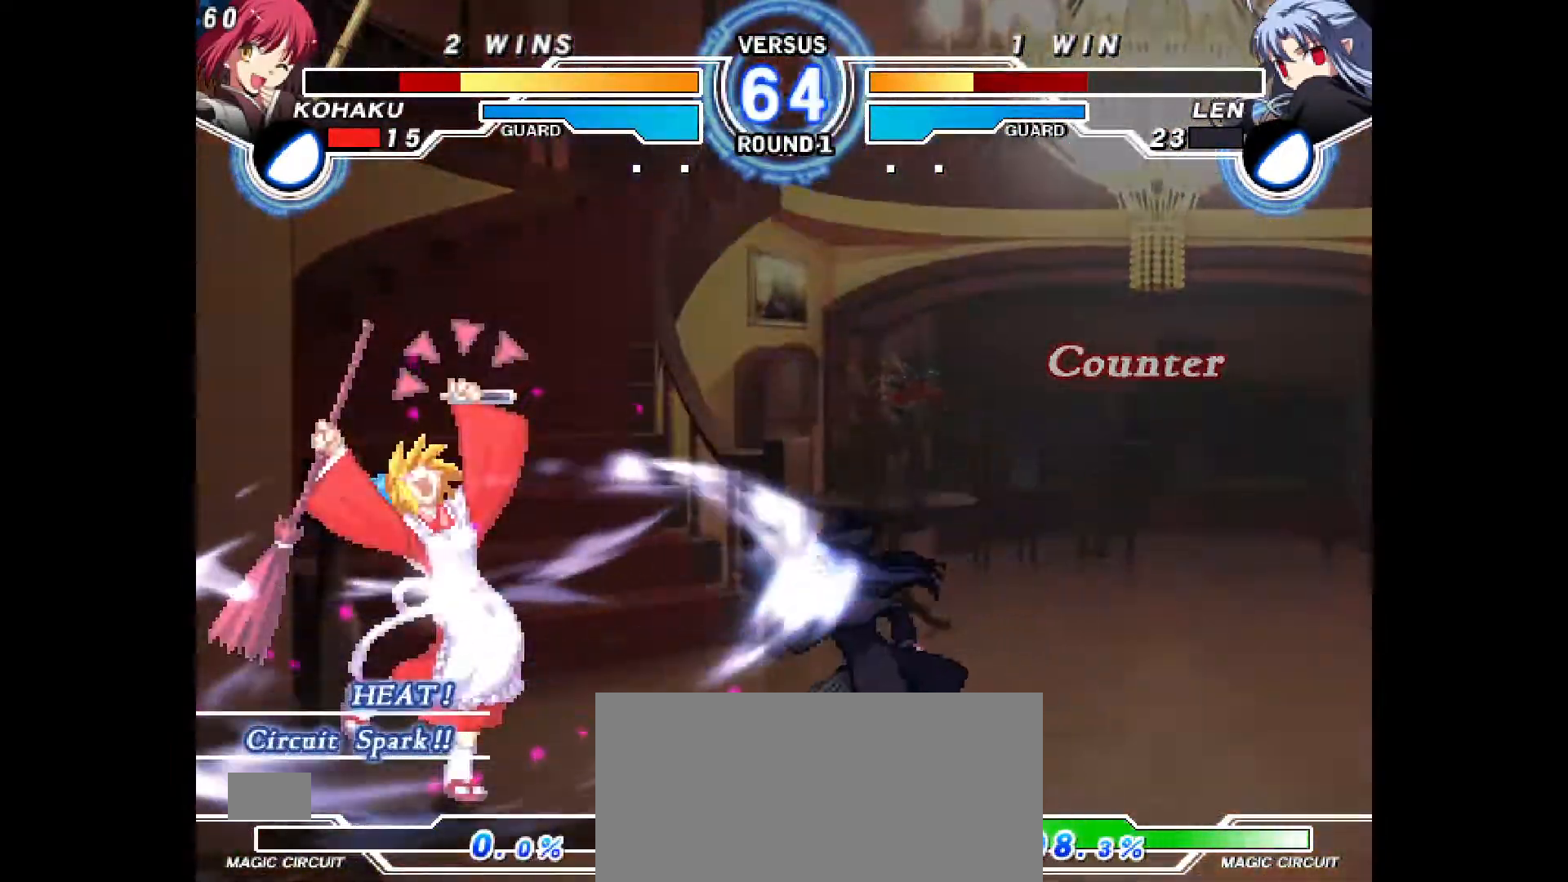
{"buttons": ["DPAD_DOWN", "DPAD_LEFT"], "events": [[50, "DPAD_DOWN", "down"], [233, "CROSS", "down"], [317, "CROSS", "up"], [400, "CROSS", "down"], [467, "CROSS", "up"]]}
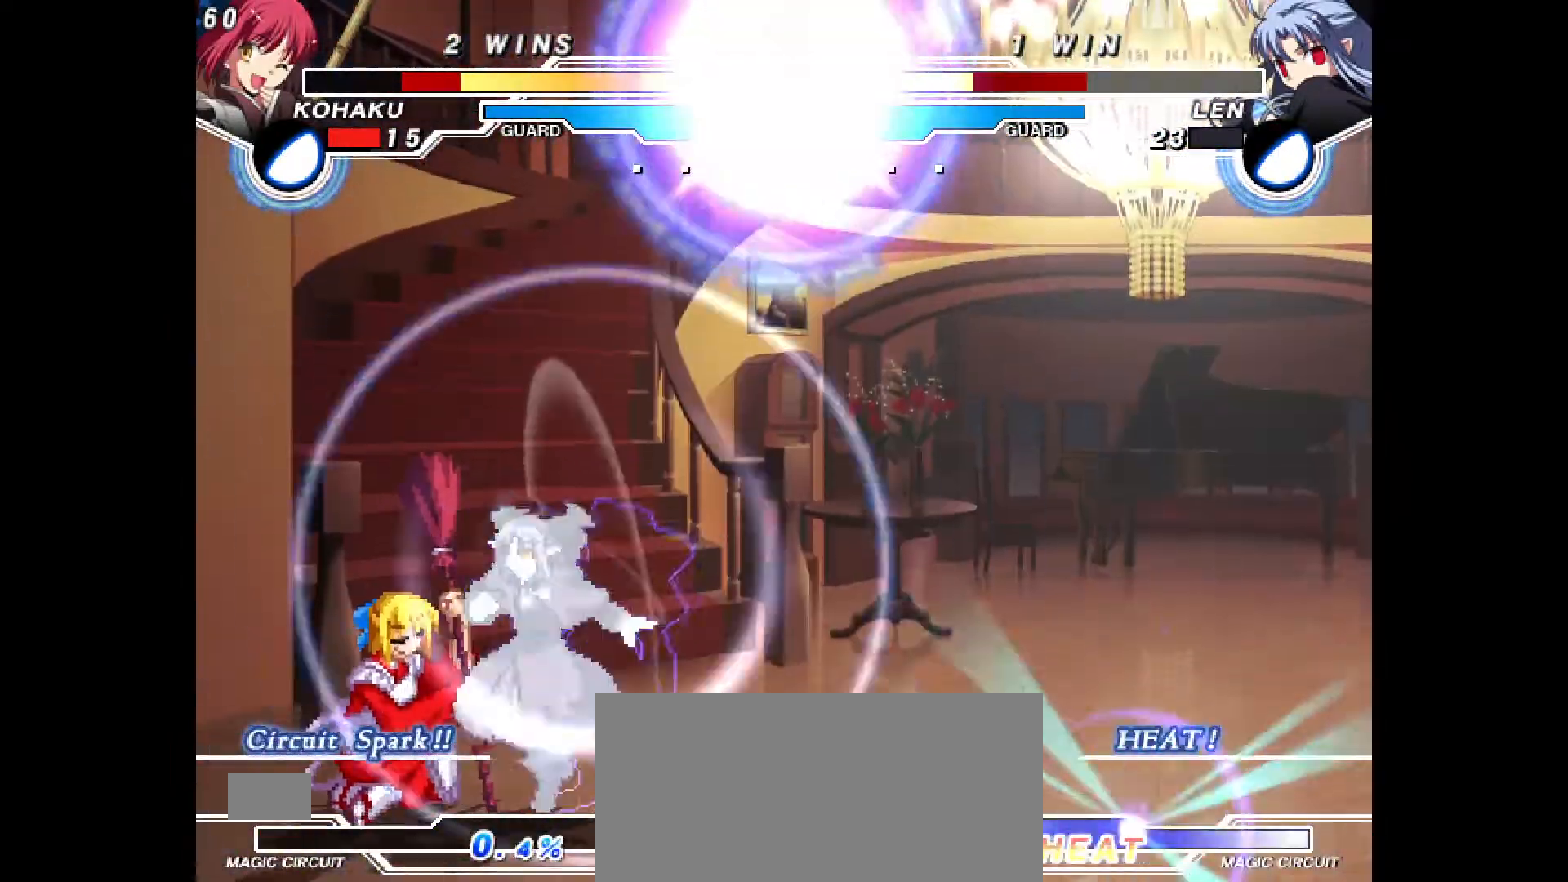
{"buttons": ["DPAD_DOWN", "DPAD_LEFT"], "events": [[17, "CROSS", "down"], [33, "TRIANGLE", "down"], [50, "TRIANGLE", "up"], [100, "CROSS", "up"]]}
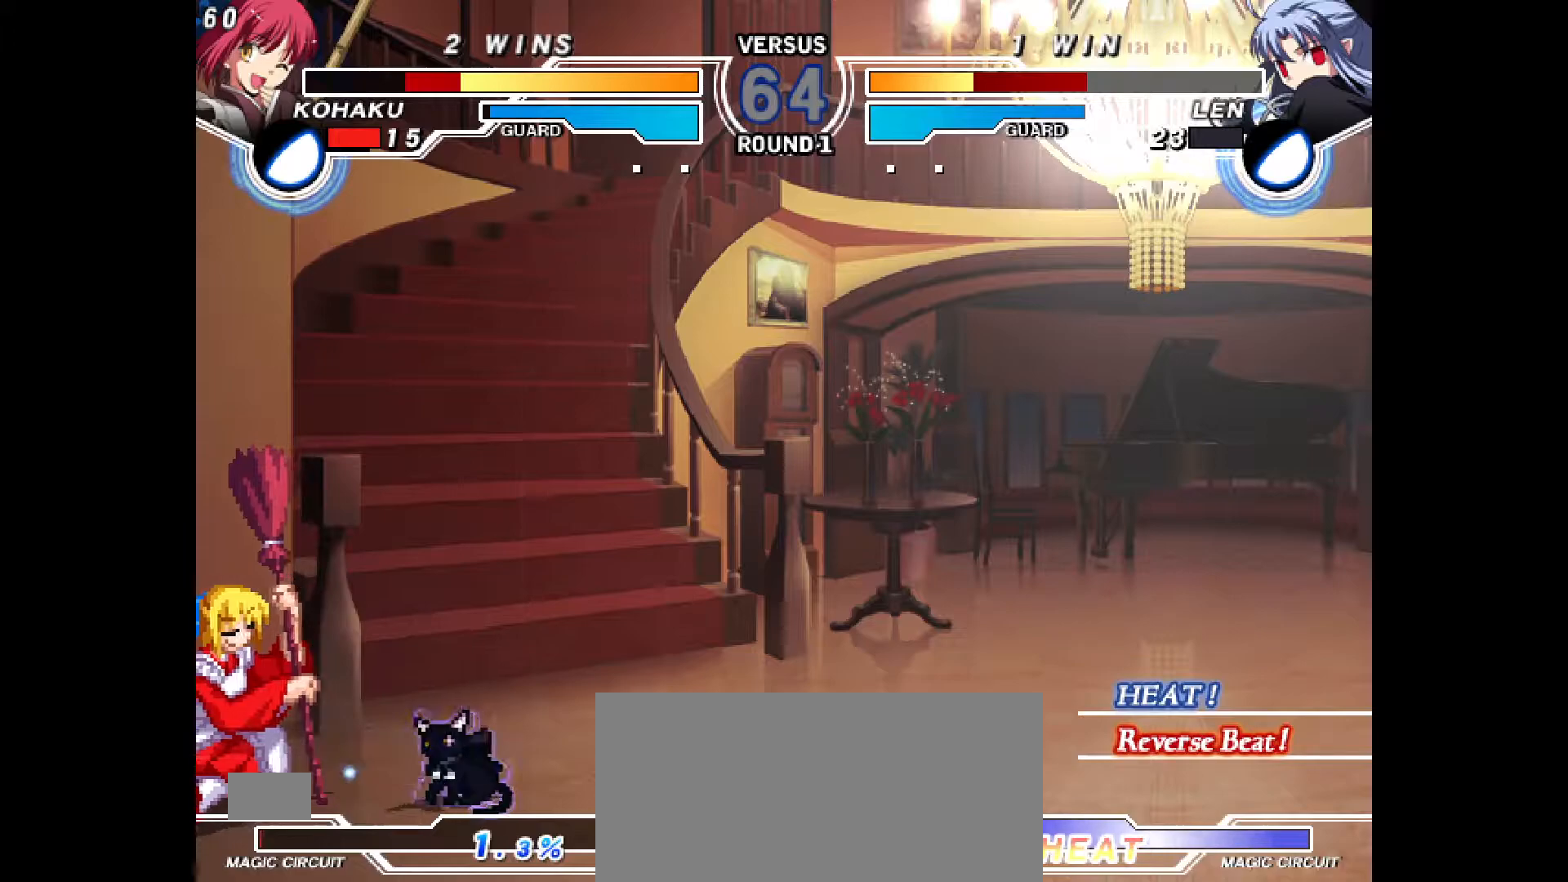
{"buttons": ["DPAD_DOWN", "DPAD_LEFT"], "events": [[233, "R1", "down"], [417, "R1", "up"]]}
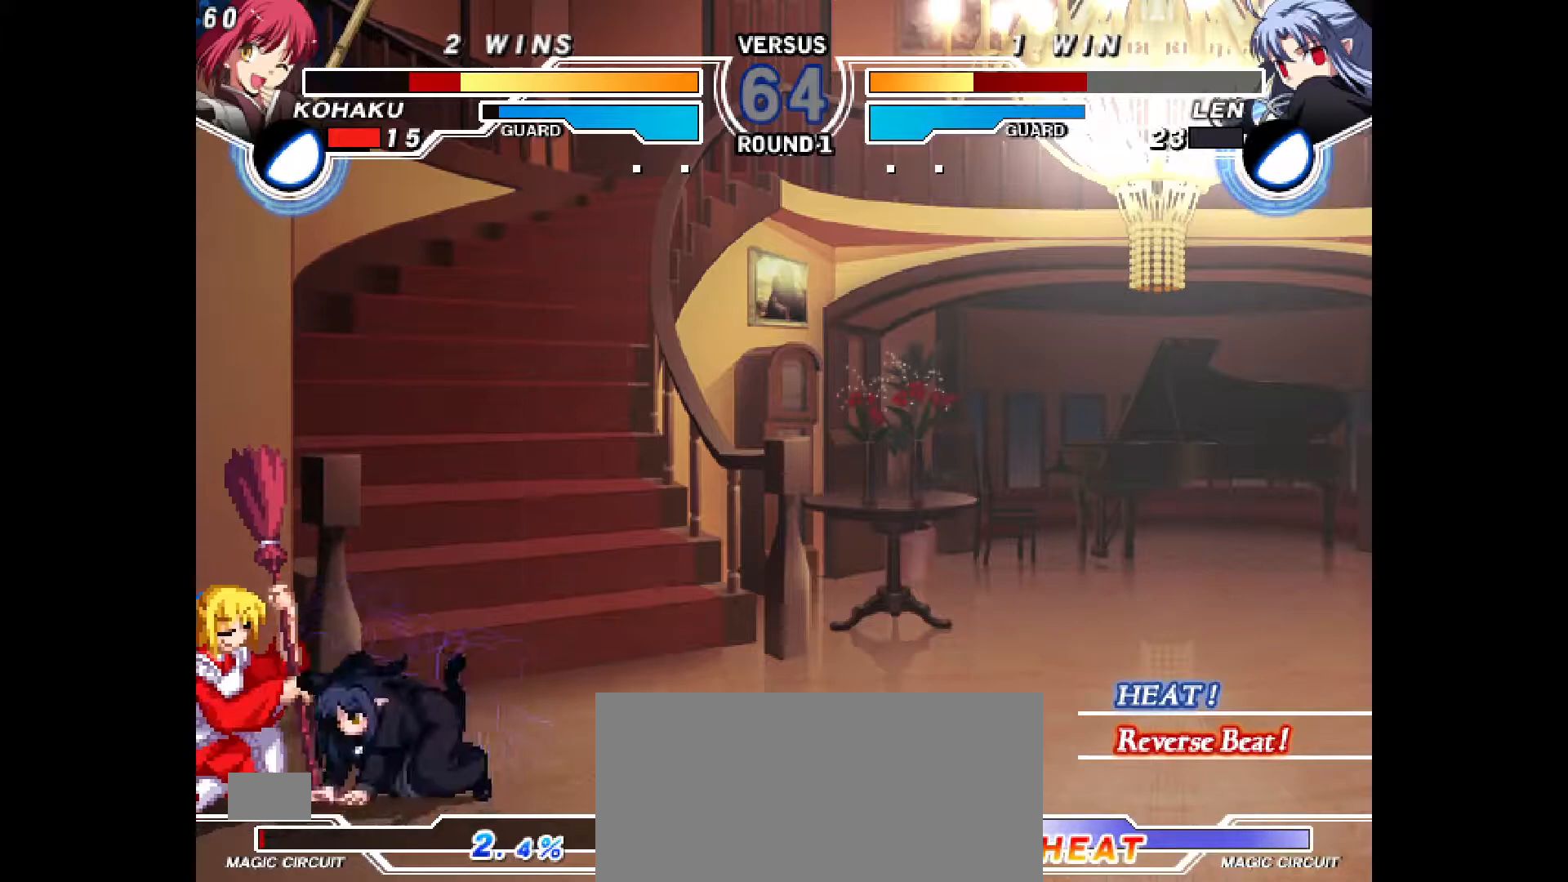
{"buttons": ["DPAD_DOWN", "DPAD_LEFT"], "events": [[250, "DPAD_DOWN", "up"], [417, "DPAD_DOWN", "down"]]}
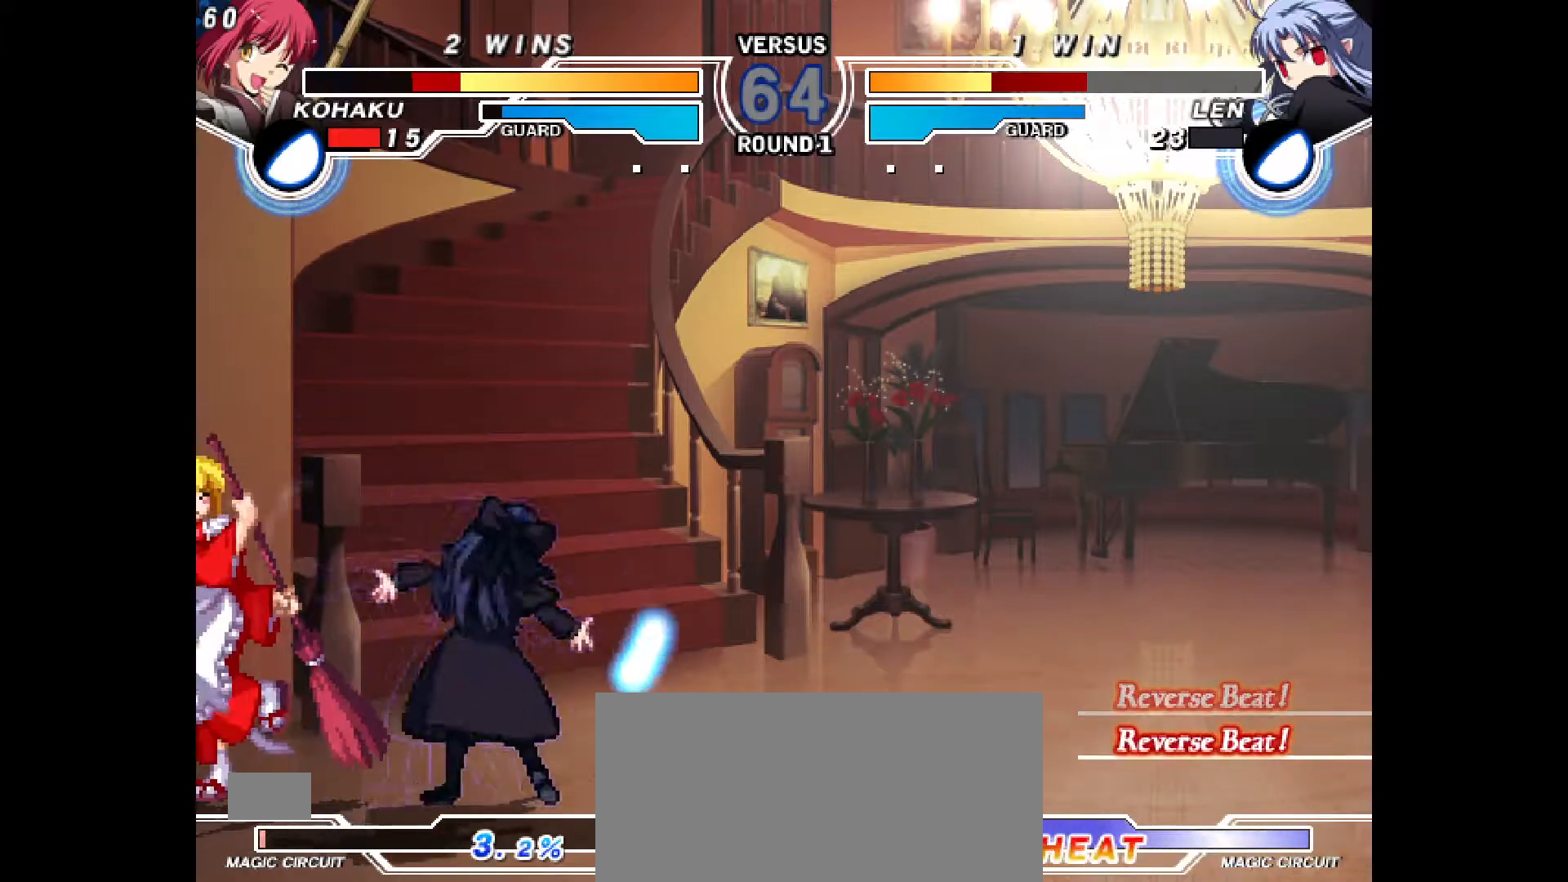
{"buttons": ["DPAD_LEFT"], "events": [[350, "DPAD_DOWN", "up"]]}